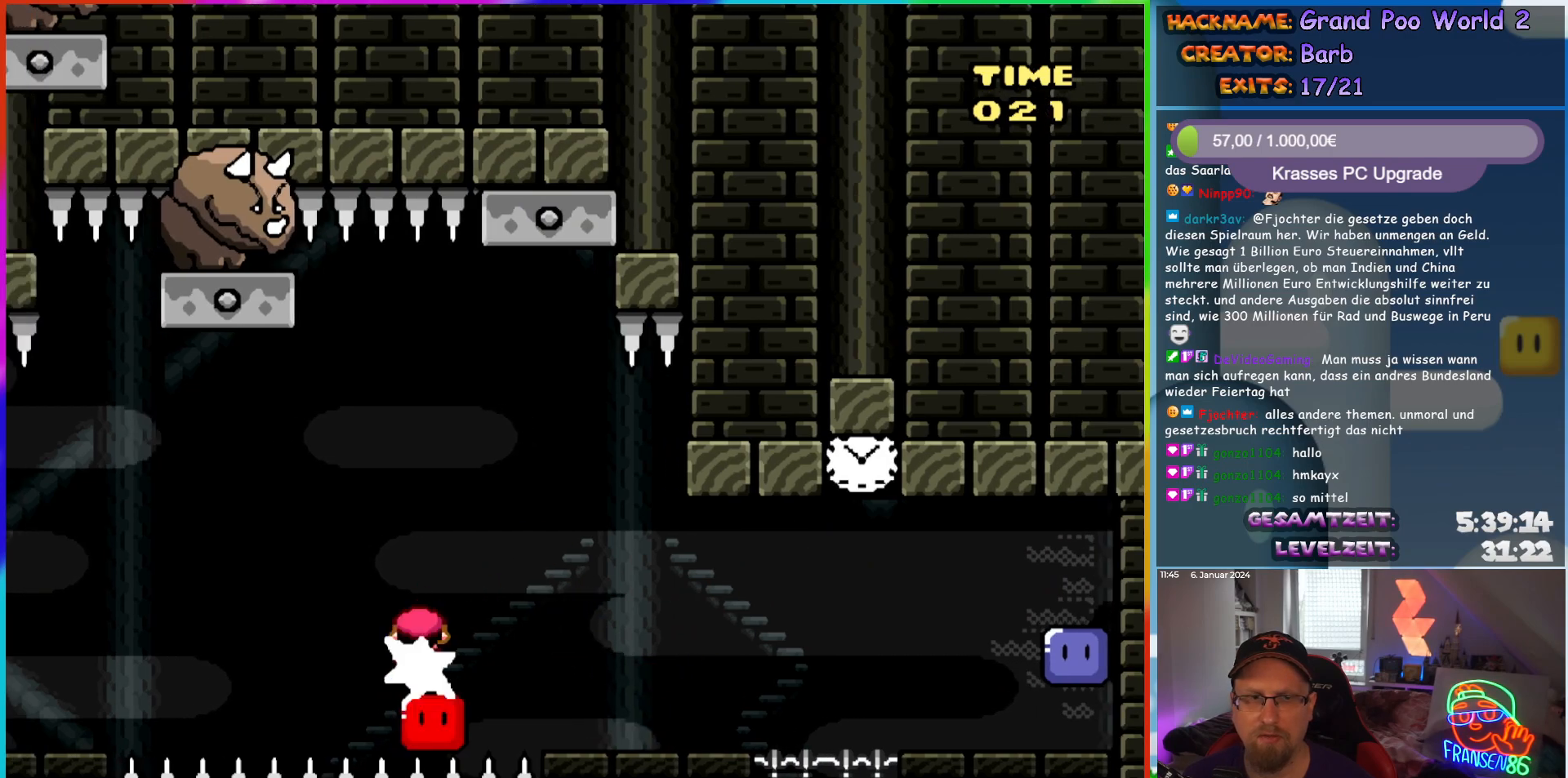
Gameplay with a controller (Nintendo layout); each line is a JSON object with the inputs held at the frame after it. "events" lists button and stick changes between this image and that frame as [ms after this image, input, new state], when the widget could be followed in between. Not read: L1 L3 R3.
{"buttons": ["X", "DPAD_LEFT"], "events": [[483, "A", "up"]]}
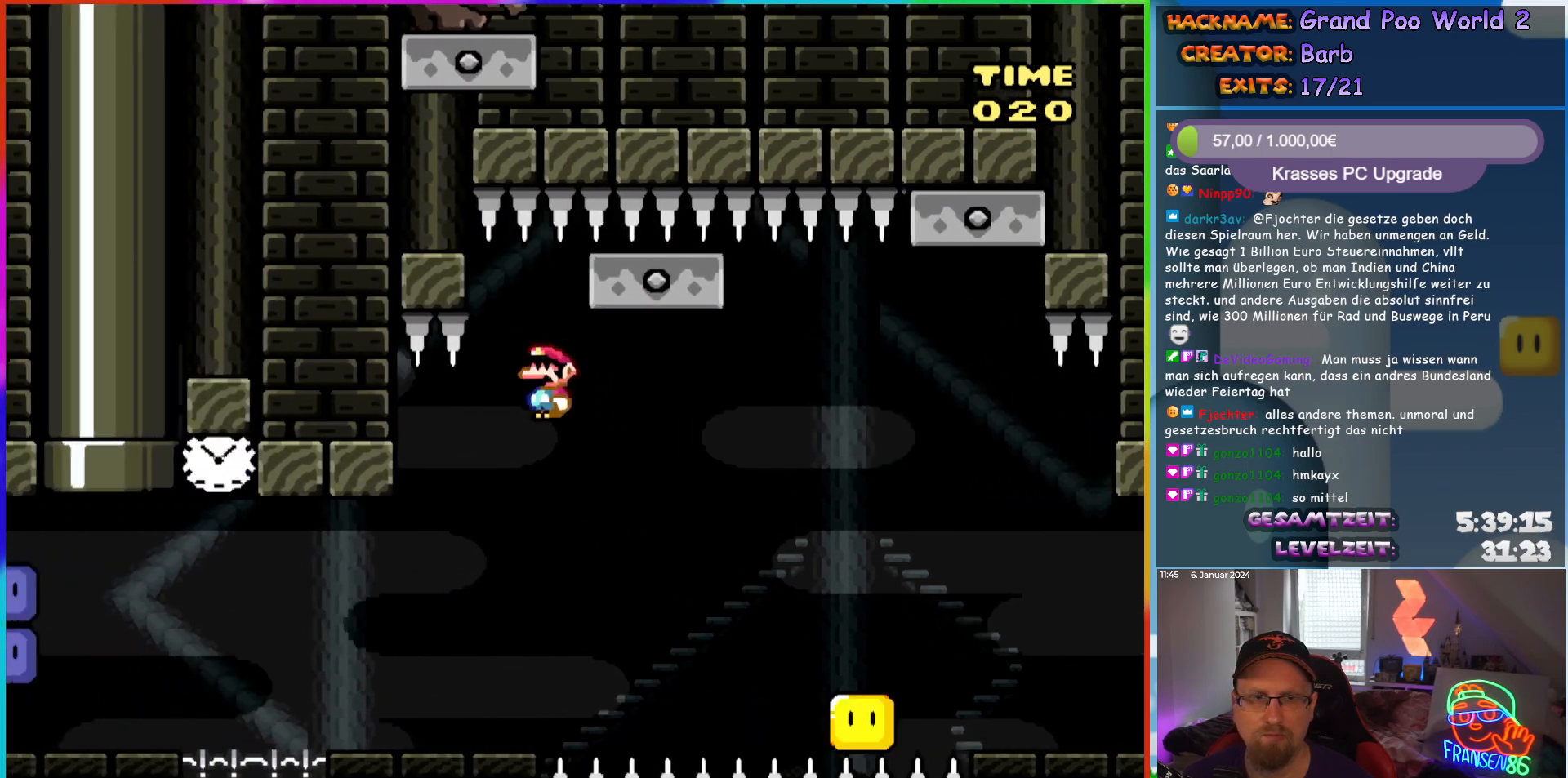
{"buttons": ["X", "DPAD_LEFT"], "events": []}
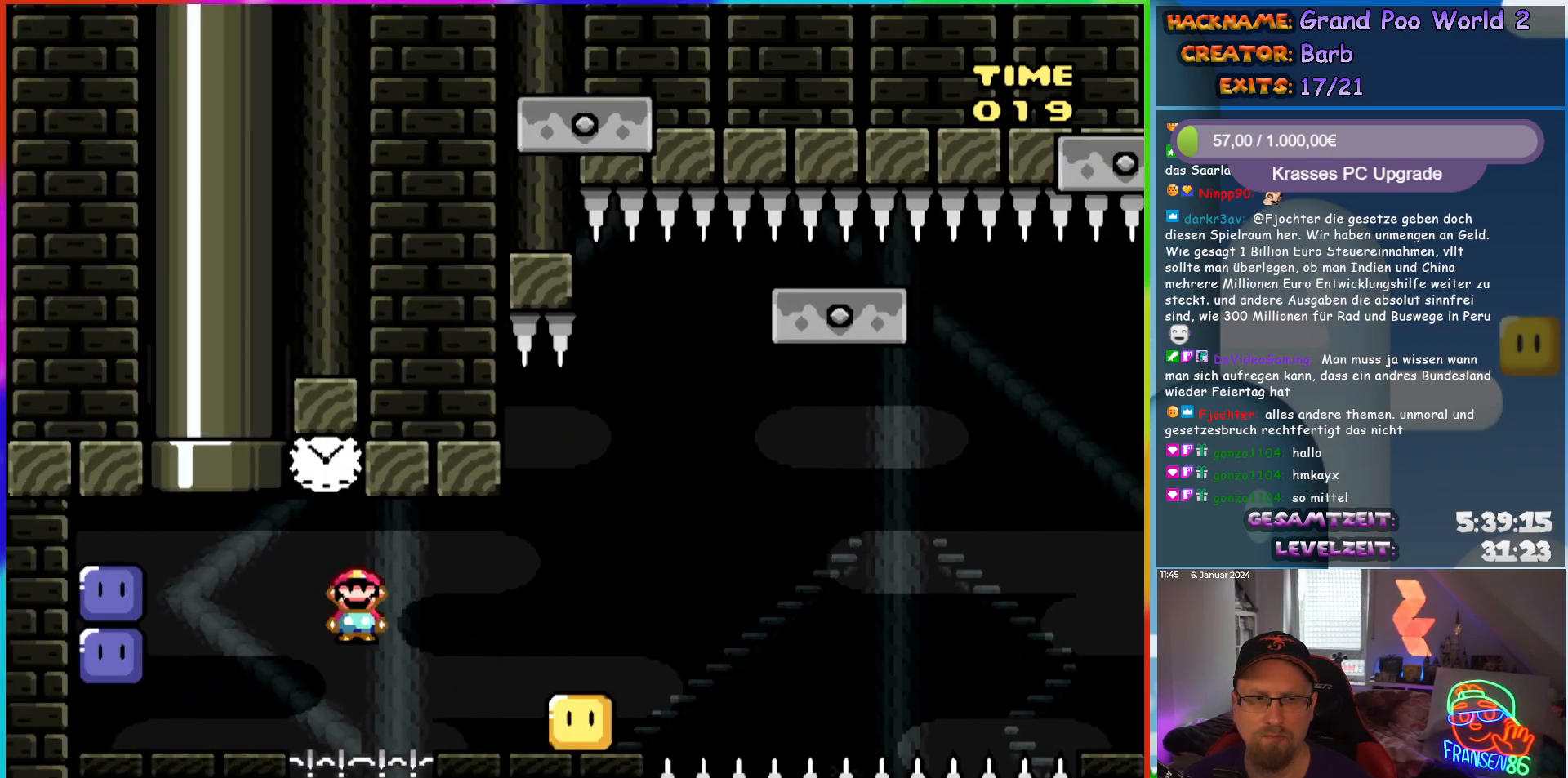
{"buttons": ["A", "X", "DPAD_LEFT"], "events": [[183, "DPAD_LEFT", "up"], [200, "DPAD_RIGHT", "down"], [333, "DPAD_RIGHT", "up"], [333, "DPAD_UP", "down"], [350, "DPAD_UP", "up"], [367, "A", "down"], [367, "DPAD_LEFT", "down"]]}
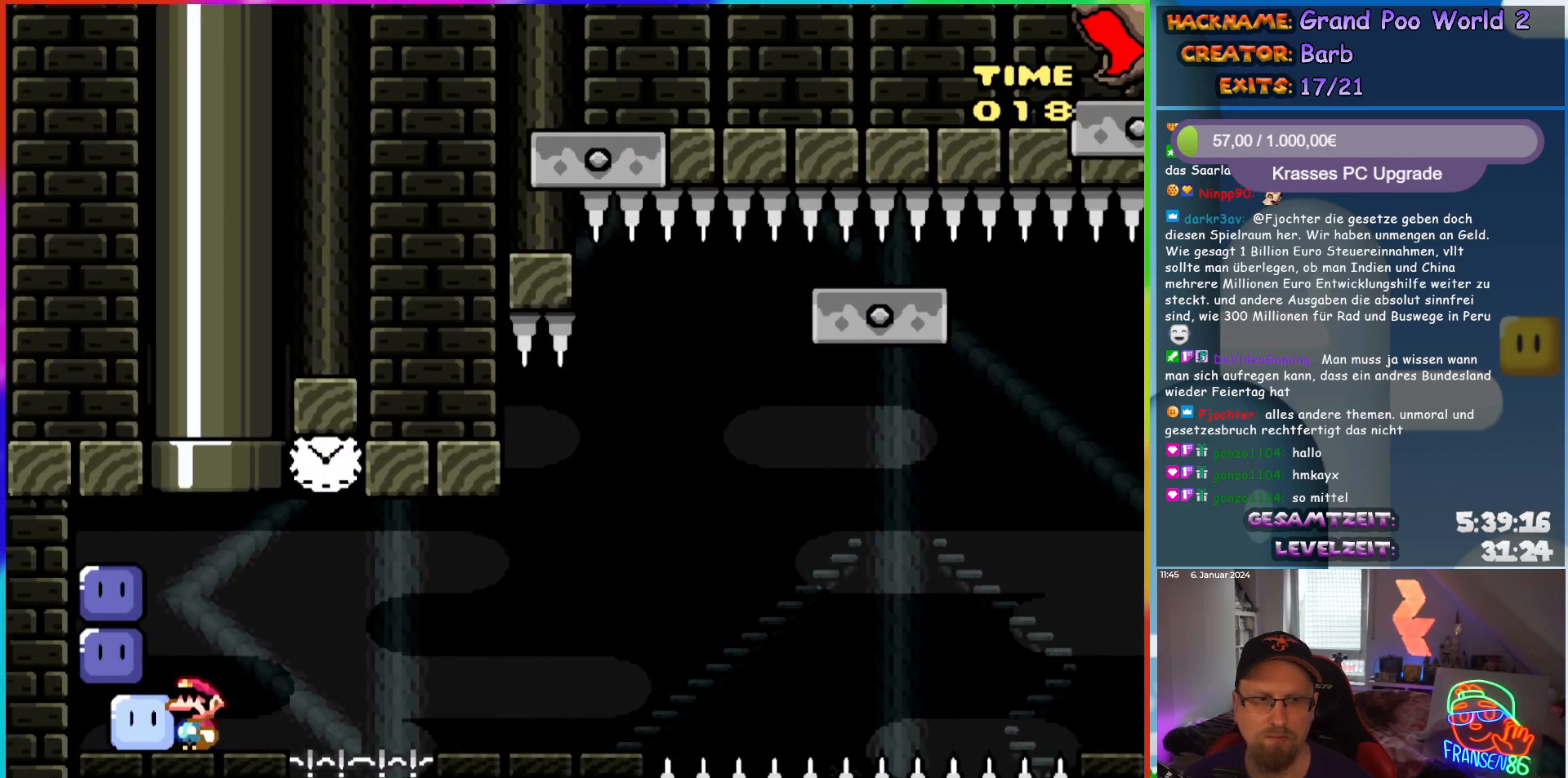
{"buttons": ["A", "X", "DPAD_LEFT"], "events": [[167, "A", "up"], [200, "DPAD_LEFT", "up"], [267, "A", "down"], [267, "DPAD_RIGHT", "down"], [367, "DPAD_RIGHT", "up"], [367, "DPAD_UP", "down"], [383, "DPAD_LEFT", "down"], [383, "DPAD_UP", "up"]]}
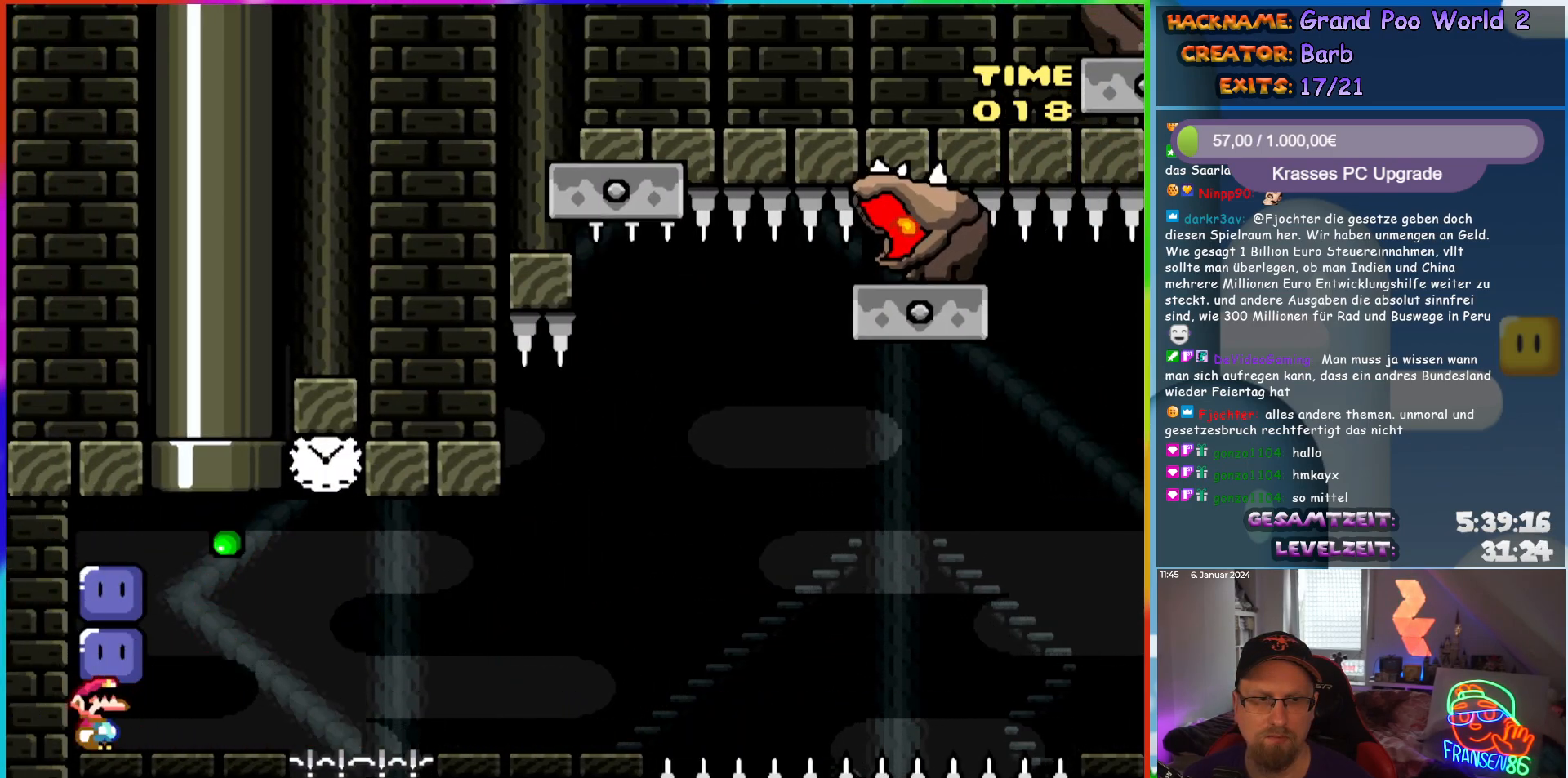
{"buttons": ["X", "DPAD_LEFT"], "events": [[17, "DPAD_LEFT", "up"], [17, "DPAD_UP", "down"], [33, "DPAD_RIGHT", "down"], [33, "DPAD_UP", "up"], [83, "A", "up"], [283, "DPAD_RIGHT", "up"], [283, "DPAD_UP", "down"], [300, "A", "down"], [300, "DPAD_LEFT", "down"], [300, "DPAD_UP", "up"], [500, "A", "up"]]}
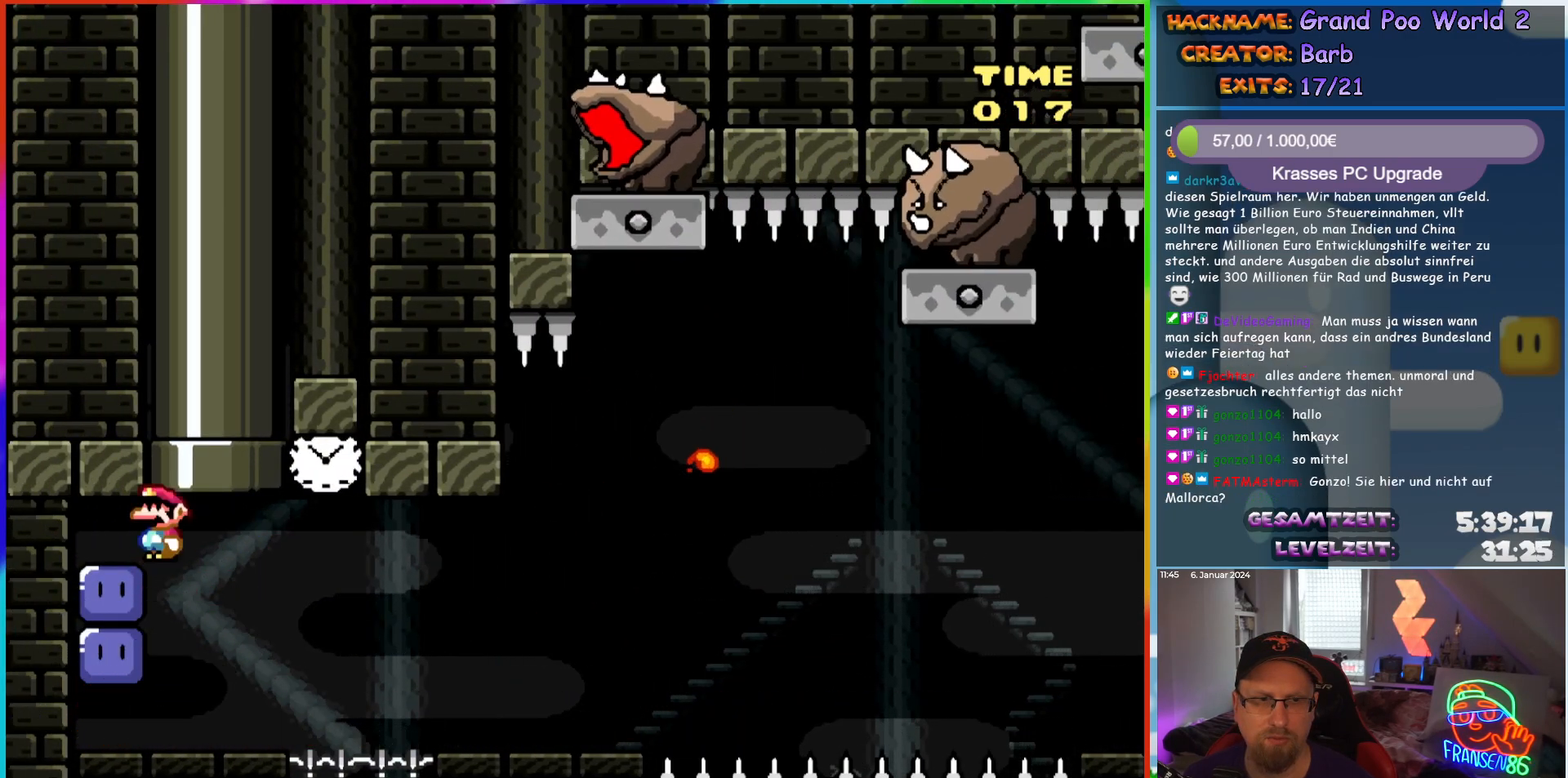
{"buttons": ["DPAD_RIGHT"], "events": [[50, "X", "up"], [150, "Y", "down"], [167, "DPAD_LEFT", "up"], [183, "DPAD_RIGHT", "down"], [383, "Y", "up"]]}
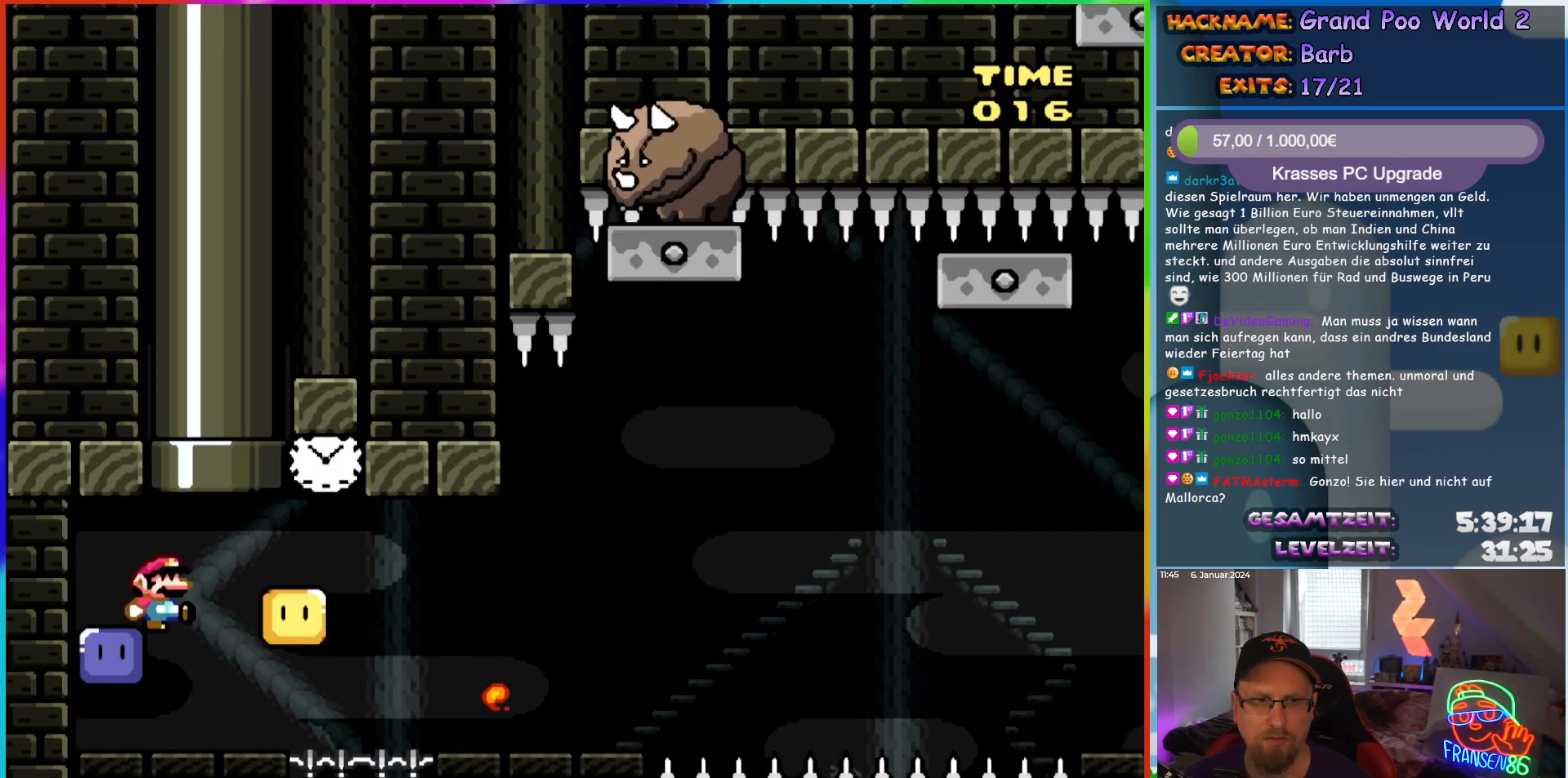
{"buttons": ["A", "X", "DPAD_RIGHT"], "events": [[50, "DPAD_RIGHT", "up"], [67, "DPAD_LEFT", "down"], [67, "X", "down"], [167, "DPAD_LEFT", "up"], [167, "DPAD_UP", "down"], [183, "DPAD_RIGHT", "down"], [183, "DPAD_UP", "up"], [317, "A", "down"]]}
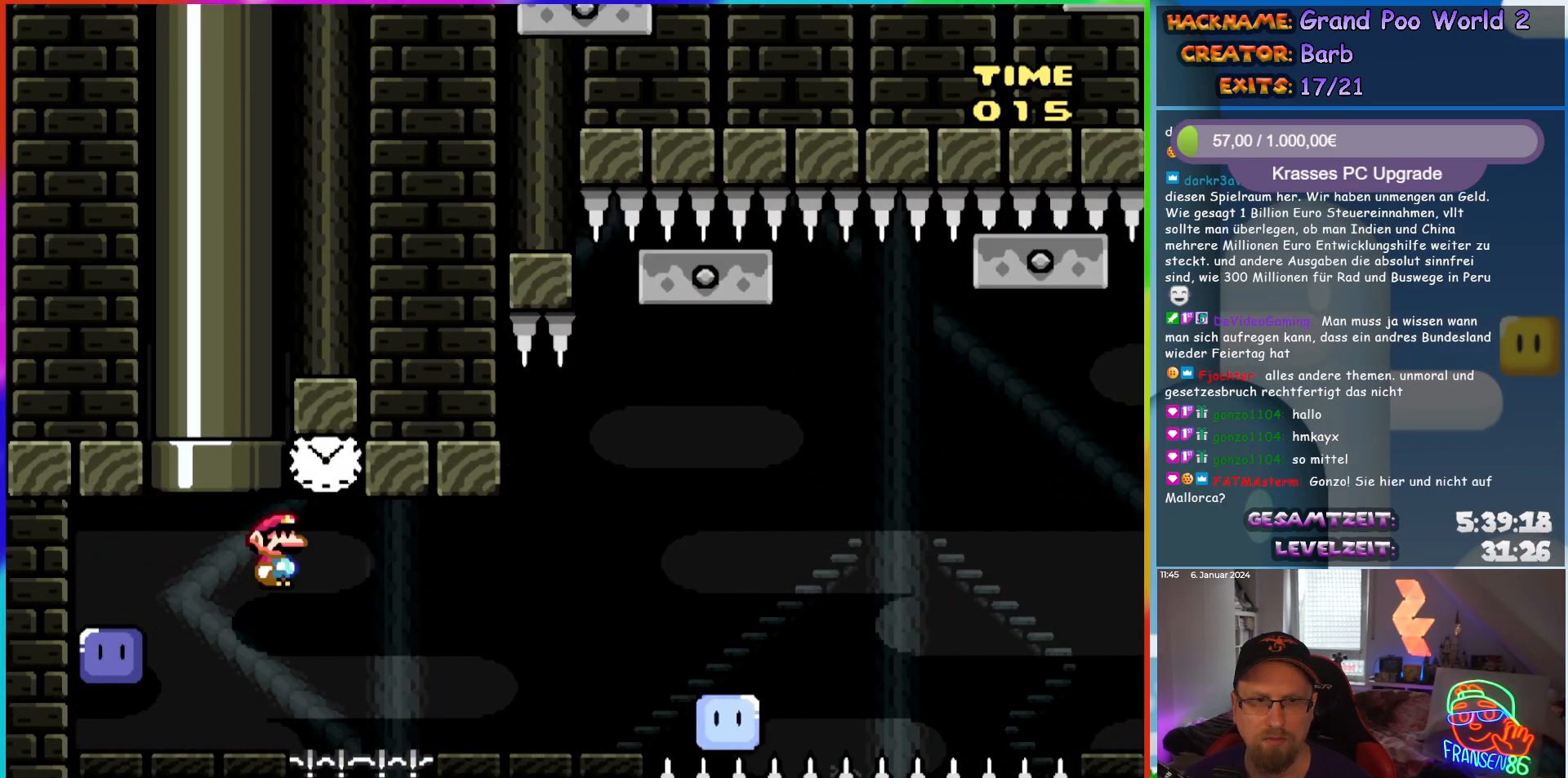
{"buttons": ["X", "DPAD_RIGHT"], "events": [[267, "A", "up"]]}
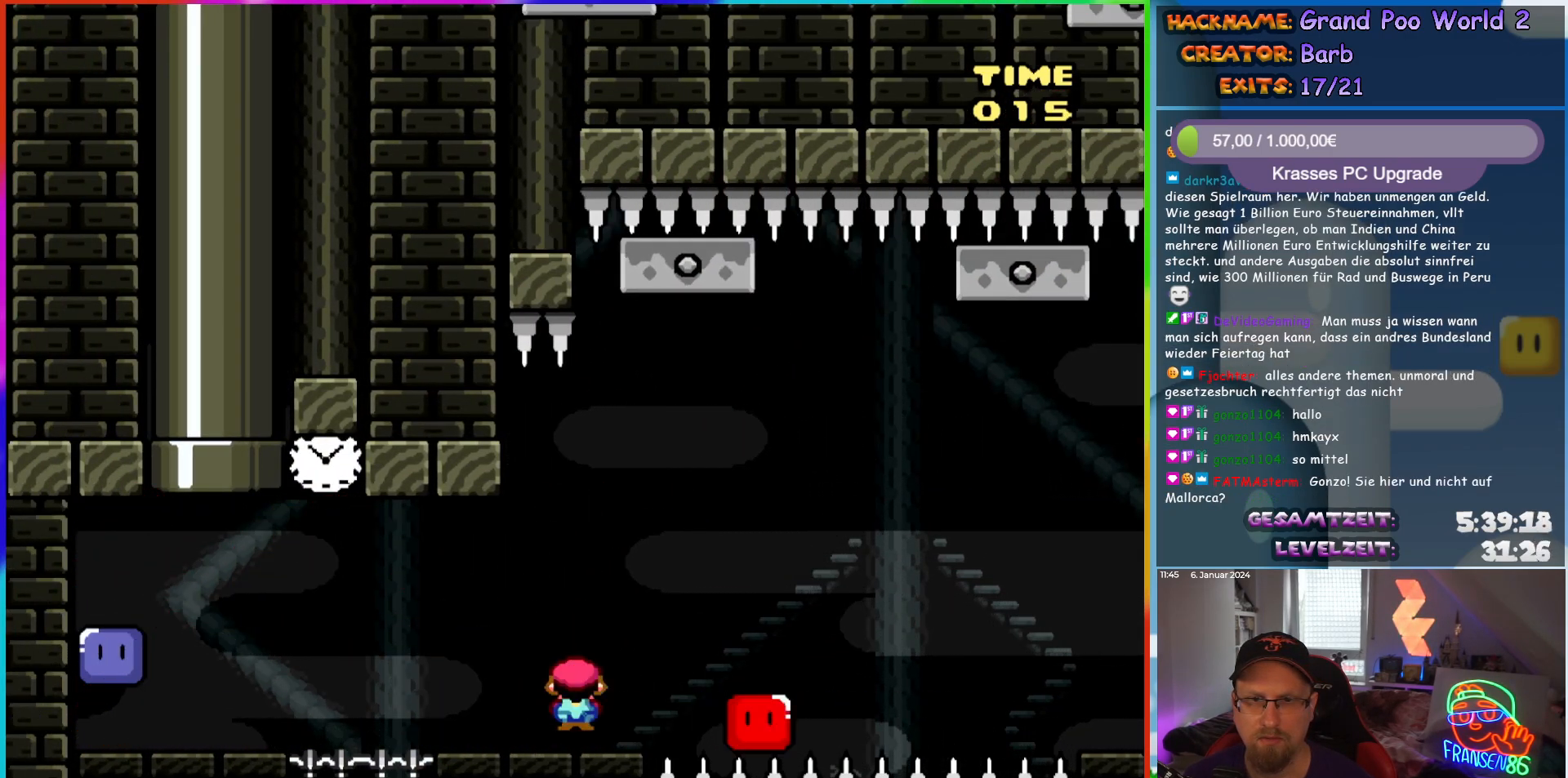
{"buttons": ["X", "DPAD_RIGHT"], "events": [[17, "A", "down"], [83, "A", "up"], [250, "DPAD_RIGHT", "up"], [250, "DPAD_UP", "down"], [267, "DPAD_LEFT", "down"], [283, "DPAD_UP", "up"], [350, "DPAD_UP", "down"], [367, "DPAD_LEFT", "up"], [383, "DPAD_RIGHT", "down"], [383, "DPAD_UP", "up"]]}
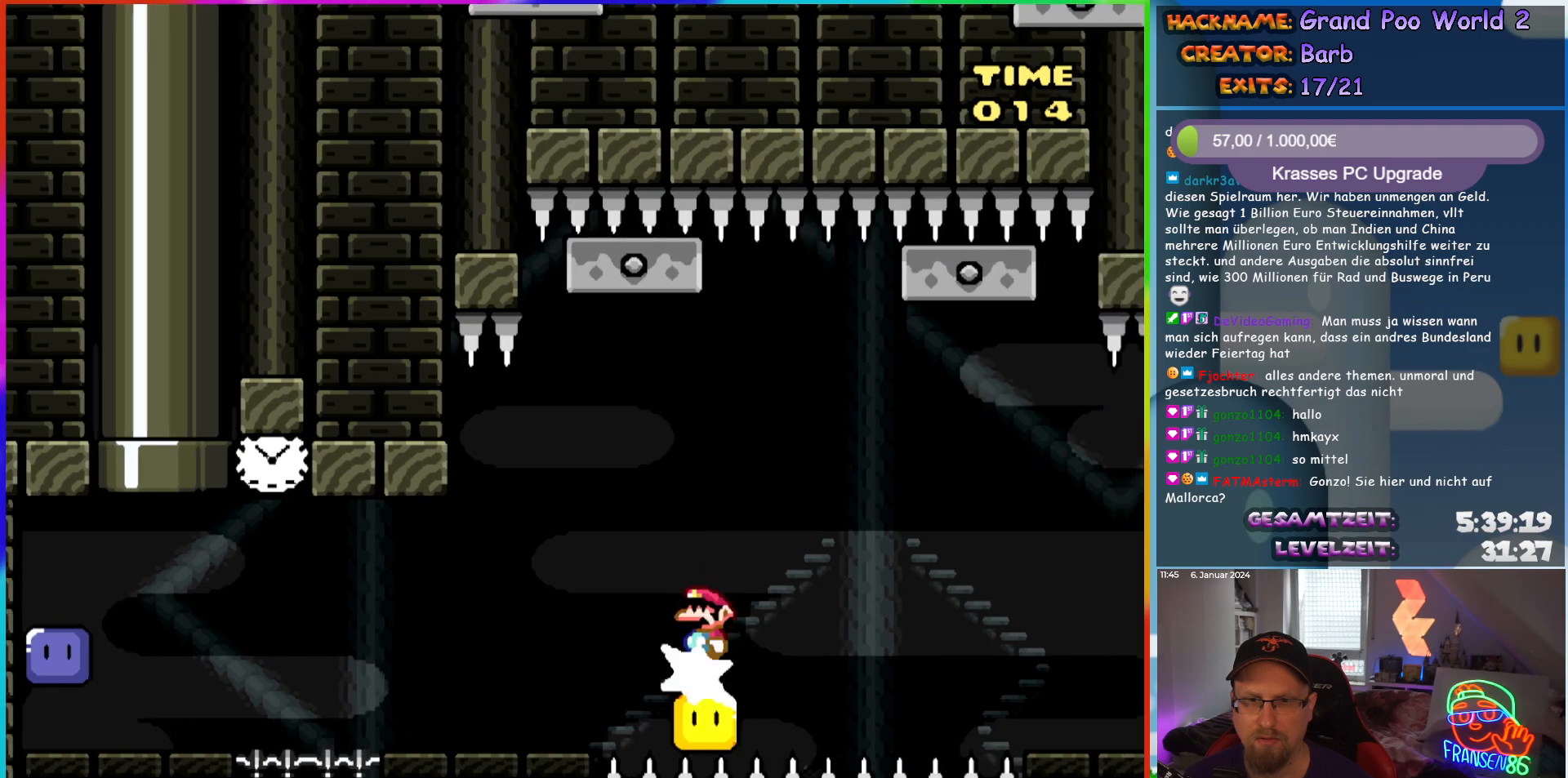
{"buttons": ["A", "X", "DPAD_RIGHT"], "events": [[50, "DPAD_RIGHT", "up"], [300, "DPAD_RIGHT", "down"], [483, "A", "down"]]}
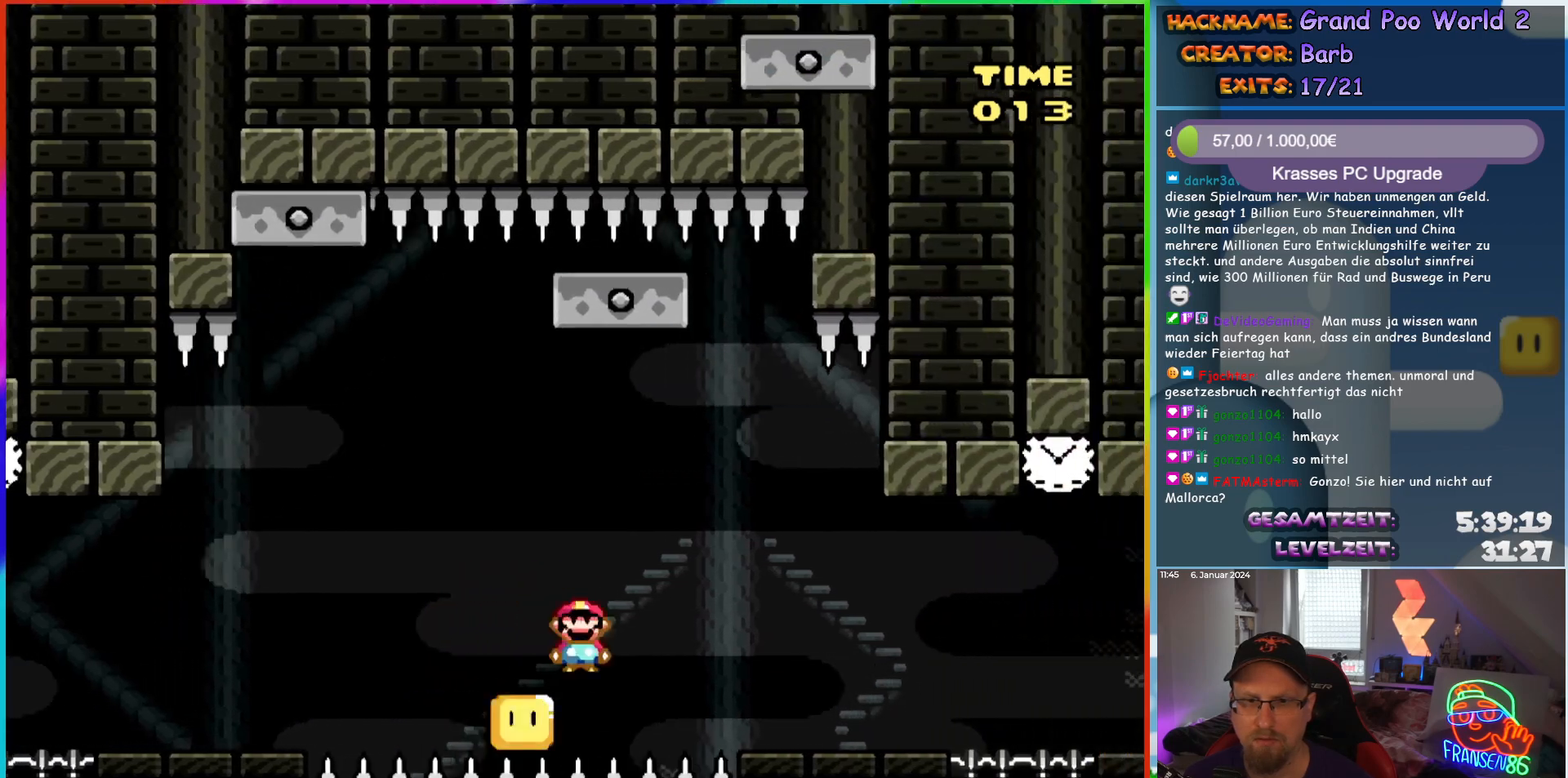
{"buttons": ["A", "X", "DPAD_UP"], "events": [[33, "DPAD_UP", "down"], [50, "DPAD_RIGHT", "up"], [50, "DPAD_UP", "up"], [67, "DPAD_LEFT", "down"], [183, "DPAD_LEFT", "up"], [183, "DPAD_UP", "down"], [200, "DPAD_RIGHT", "down"], [200, "DPAD_UP", "up"], [250, "DPAD_UP", "down"], [350, "DPAD_RIGHT", "up"], [367, "DPAD_LEFT", "down"], [367, "DPAD_UP", "up"], [483, "DPAD_UP", "down"], [500, "DPAD_LEFT", "up"]]}
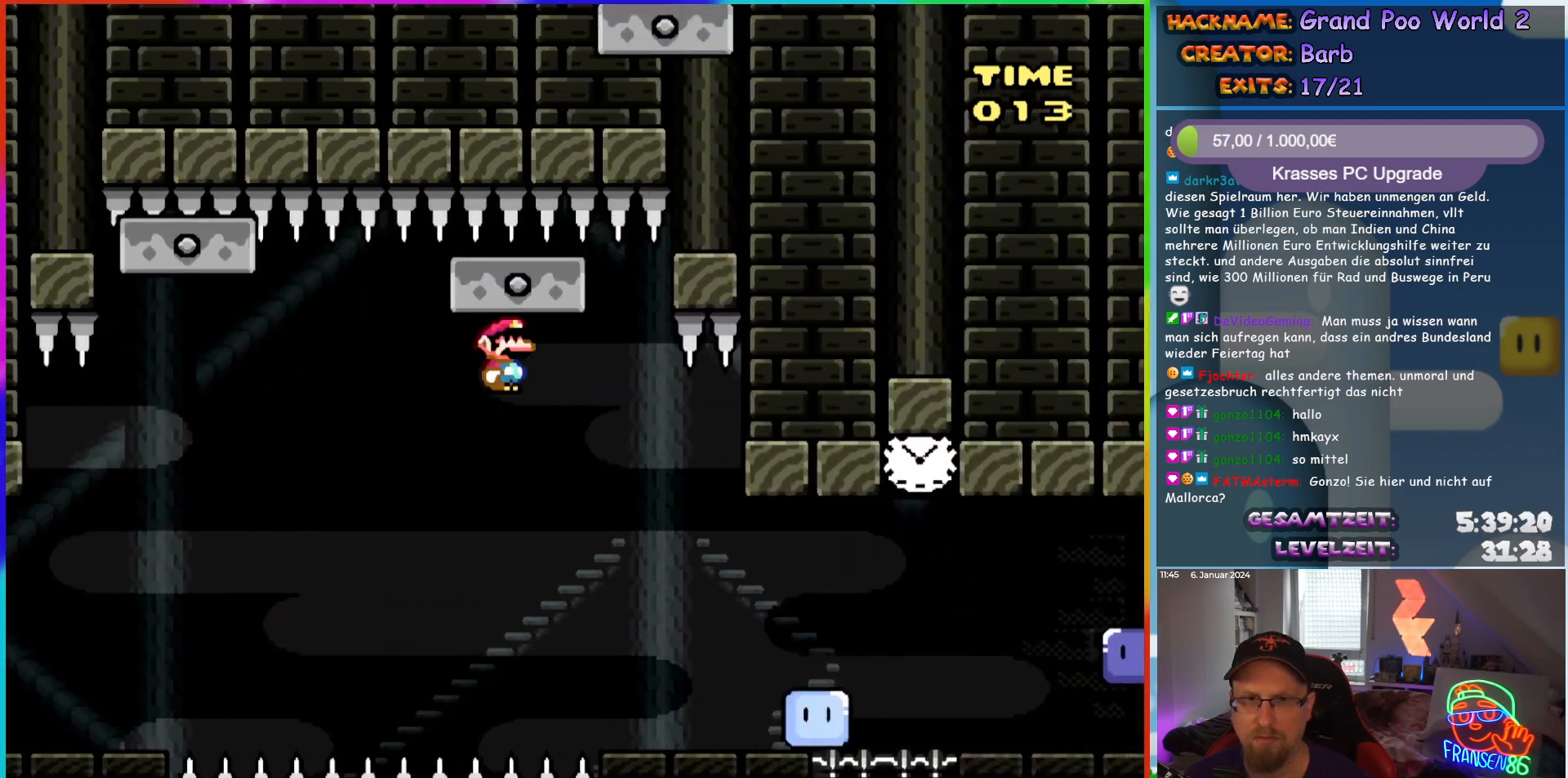
{"buttons": ["X", "DPAD_RIGHT"], "events": [[17, "DPAD_RIGHT", "down"], [17, "DPAD_UP", "up"], [317, "A", "up"]]}
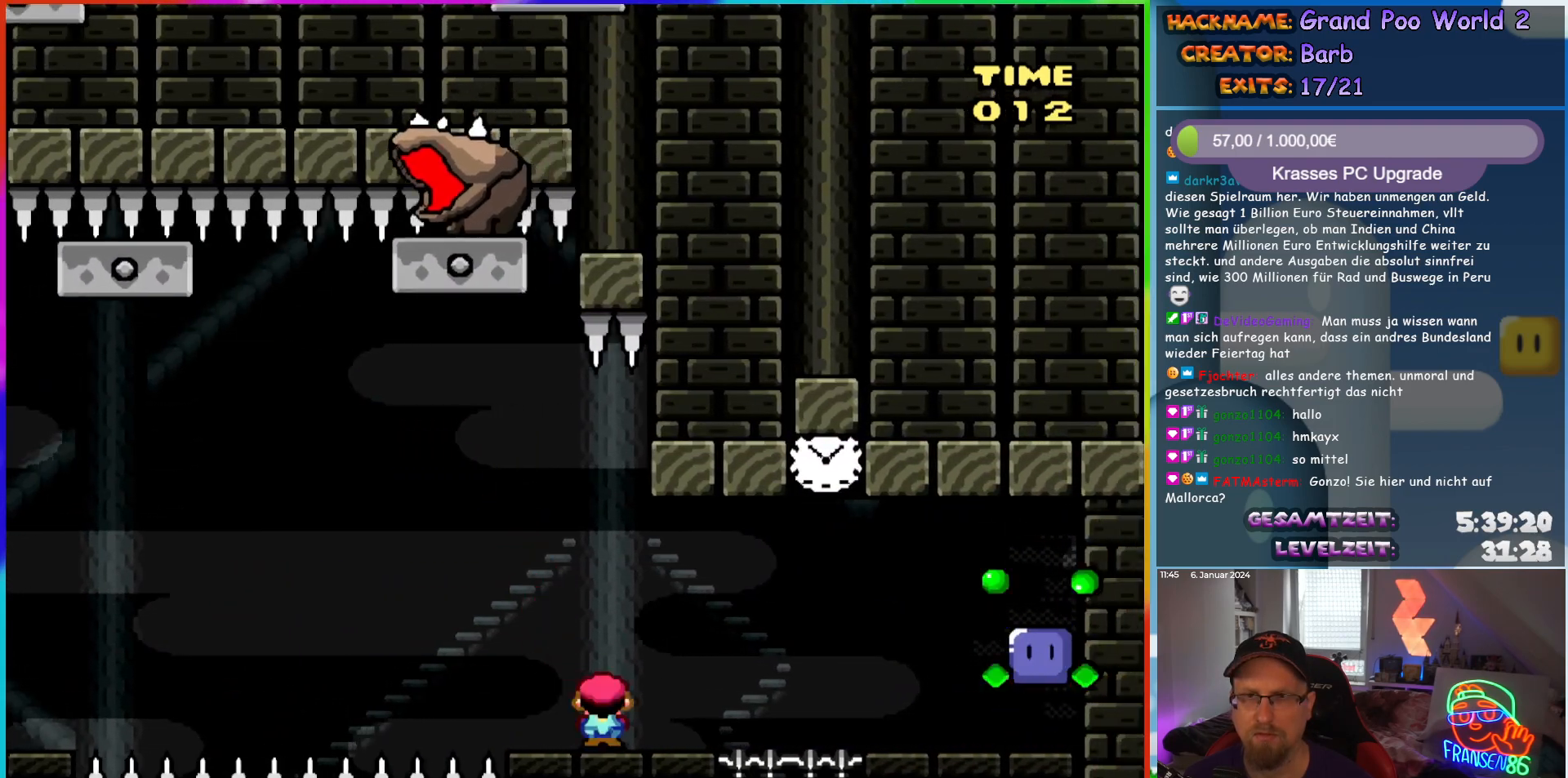
{"buttons": ["A", "X", "DPAD_RIGHT"], "events": [[100, "A", "down"], [183, "A", "up"], [267, "A", "down"]]}
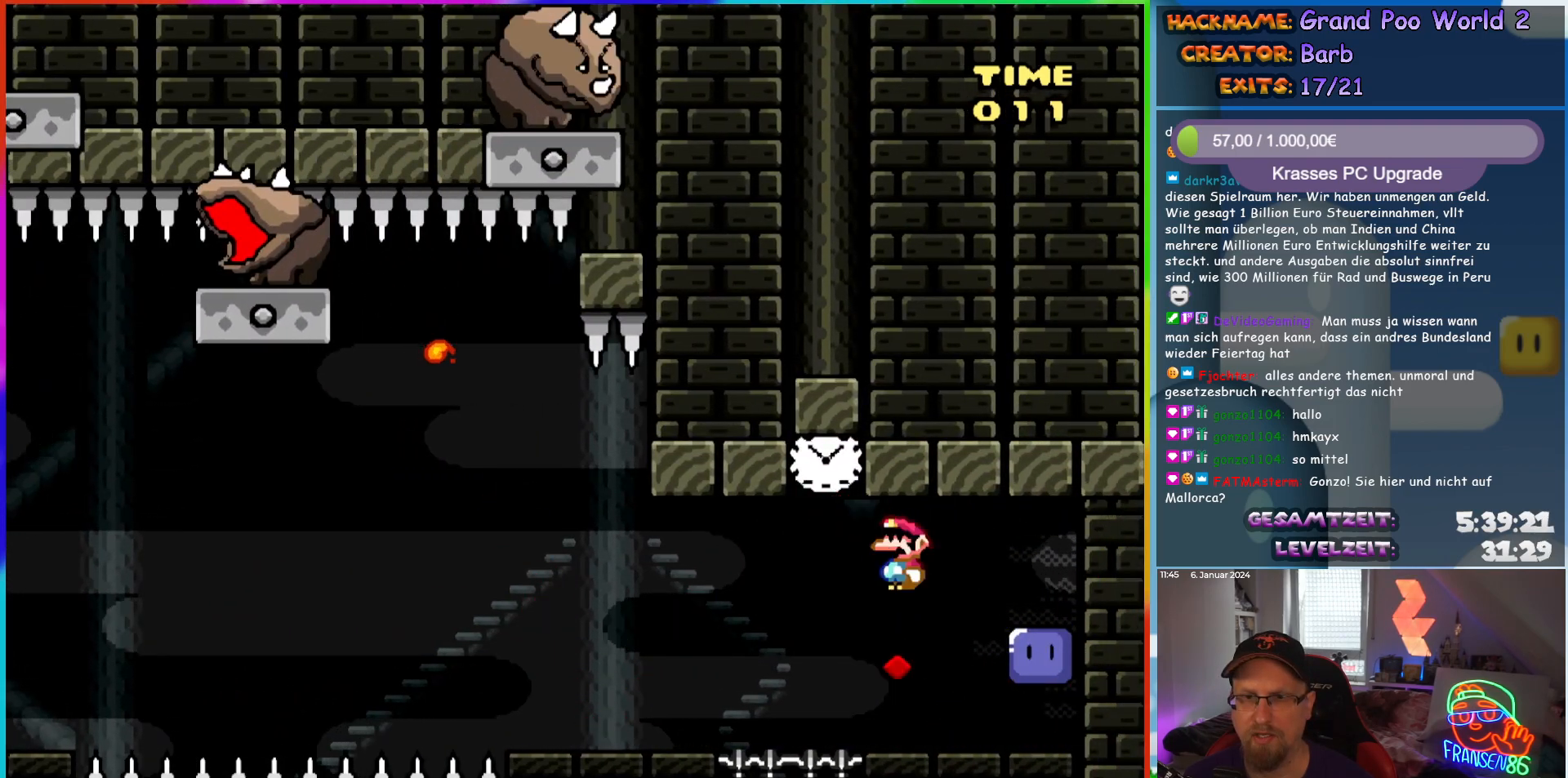
{"buttons": ["A", "X", "DPAD_RIGHT"], "events": [[200, "A", "up"], [233, "X", "up"], [267, "DPAD_RIGHT", "up"], [367, "DPAD_LEFT", "down"], [367, "X", "down"], [400, "A", "down"], [450, "DPAD_LEFT", "up"], [450, "DPAD_UP", "down"], [467, "DPAD_UP", "up"], [500, "DPAD_RIGHT", "down"]]}
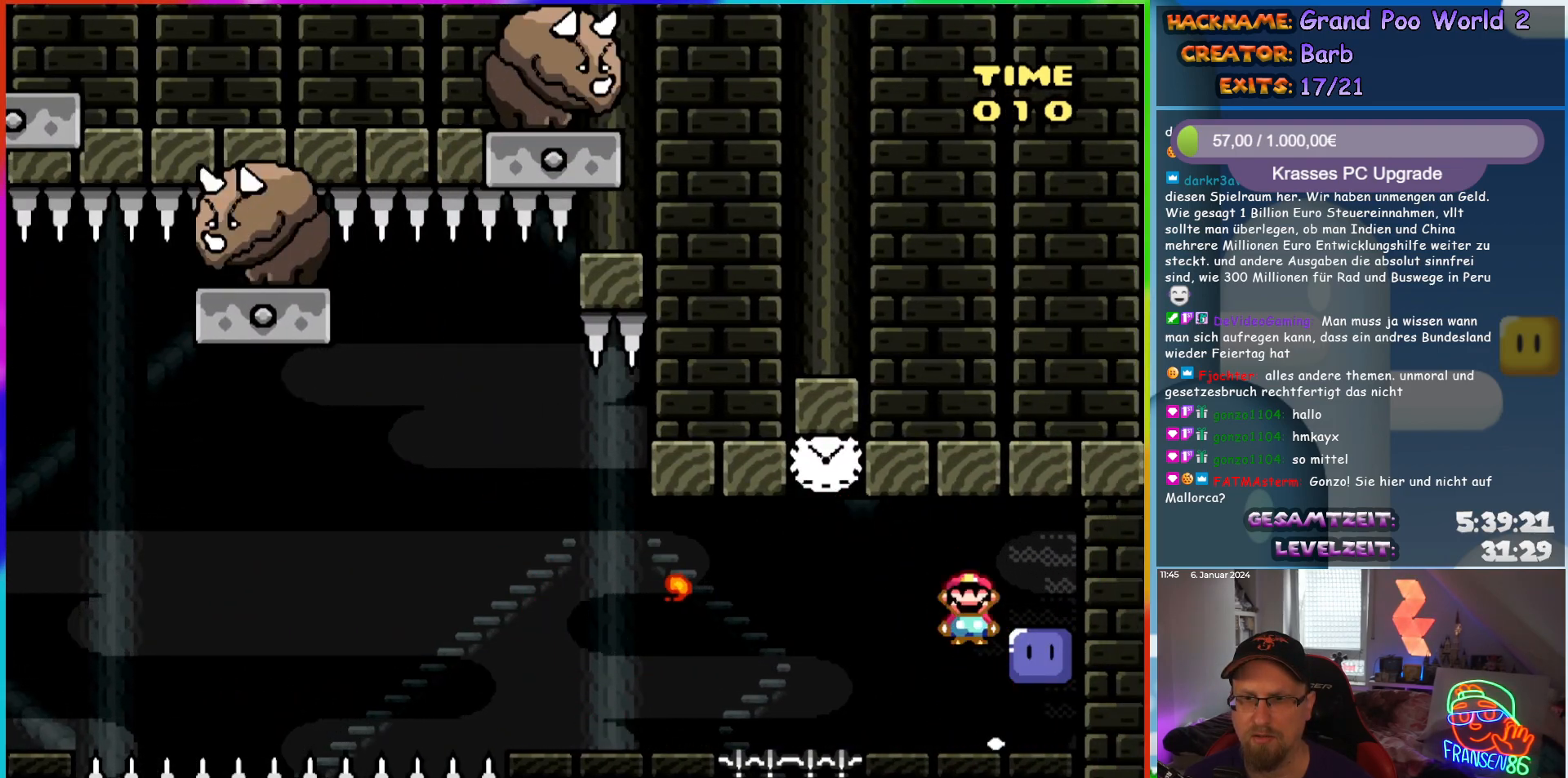
{"buttons": ["Y"], "events": [[83, "A", "up"], [250, "X", "up"], [333, "DPAD_RIGHT", "up"], [333, "DPAD_UP", "down"], [350, "DPAD_LEFT", "down"], [350, "DPAD_UP", "up"], [433, "DPAD_LEFT", "up"], [433, "Y", "down"]]}
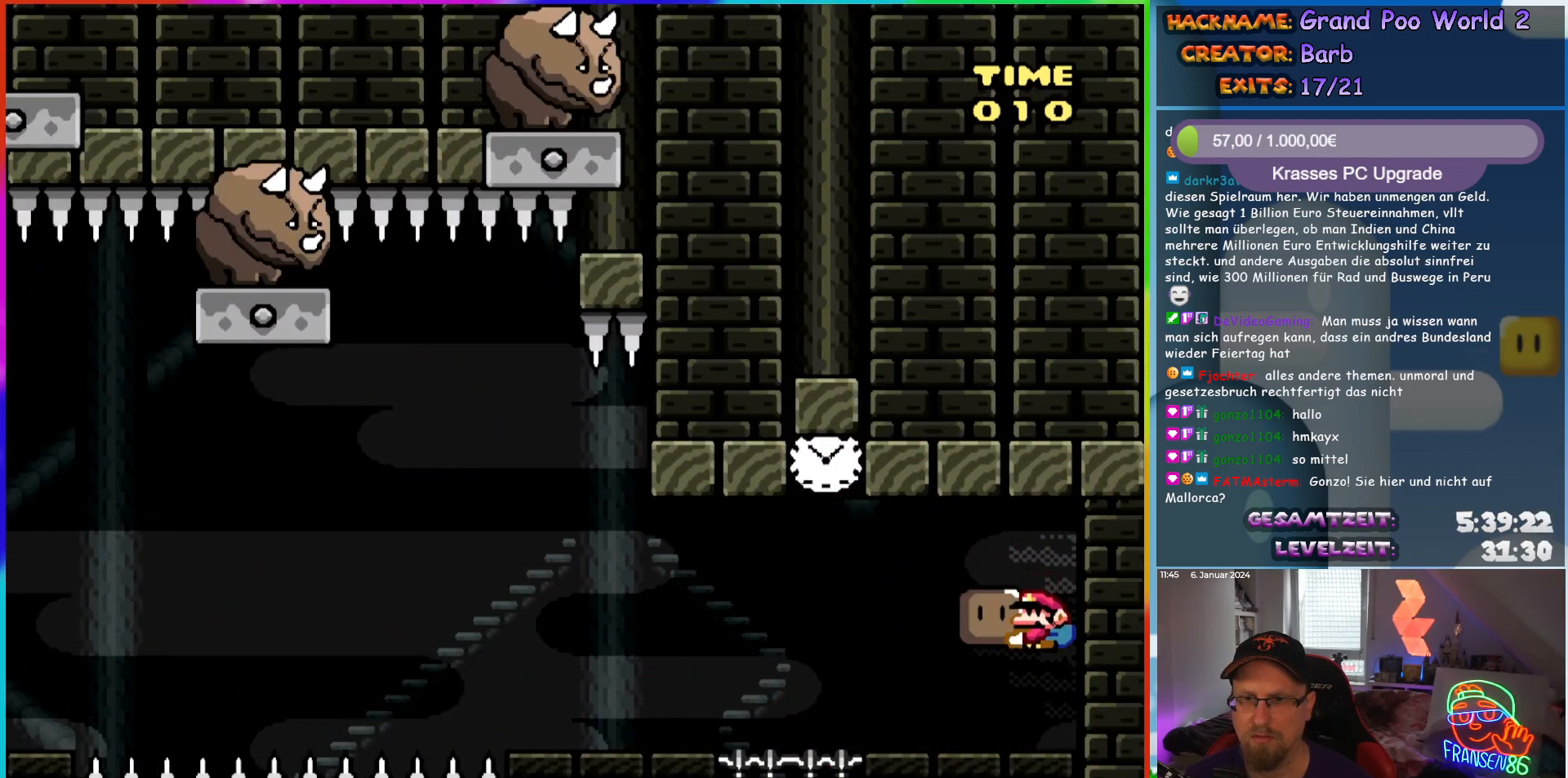
{"buttons": ["X"], "events": [[50, "DPAD_LEFT", "down"], [133, "Y", "up"], [283, "DPAD_LEFT", "up"], [333, "X", "down"]]}
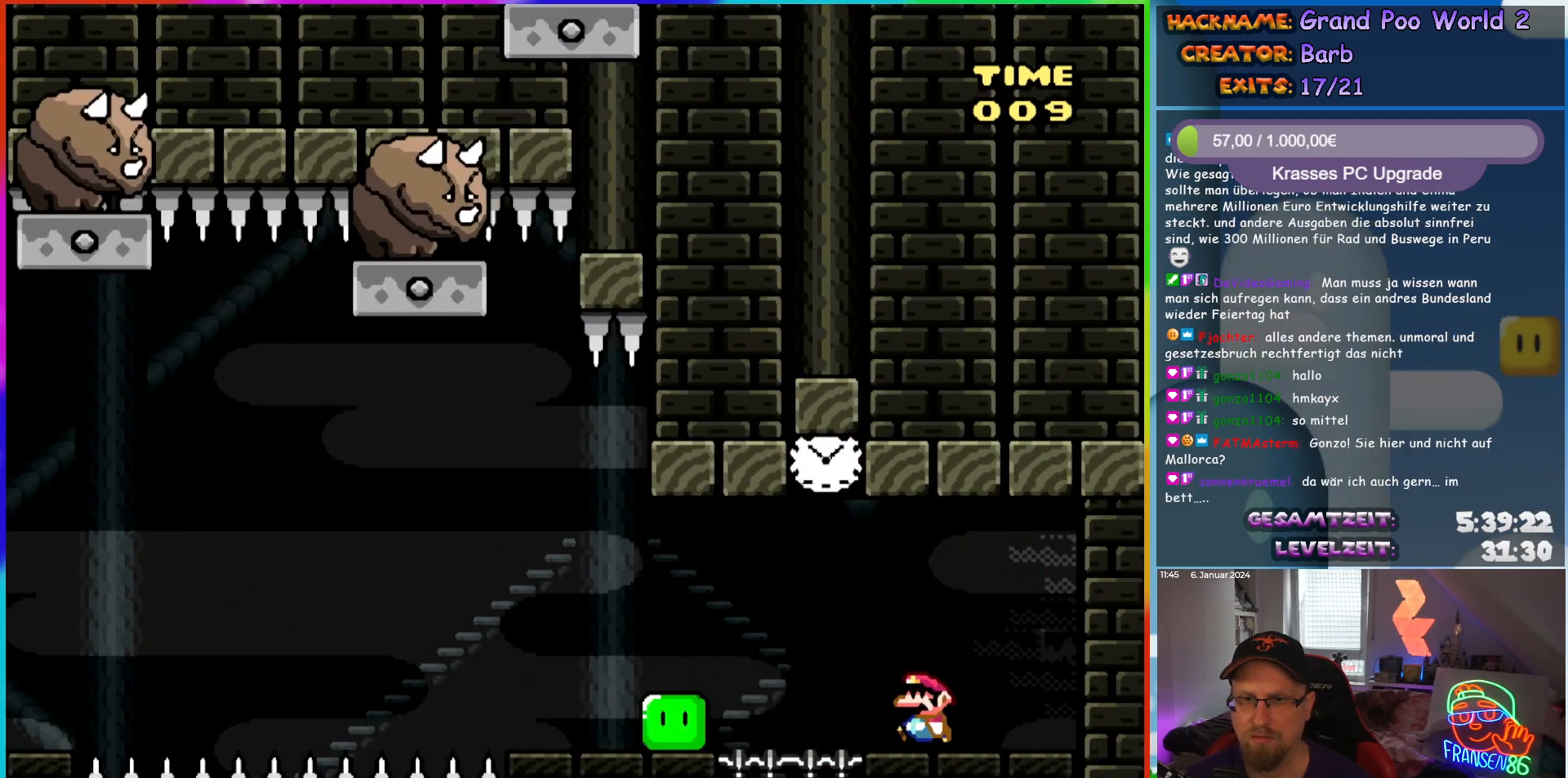
{"buttons": ["X", "DPAD_LEFT"], "events": [[50, "DPAD_LEFT", "down"], [83, "A", "down"], [233, "DPAD_LEFT", "up"], [383, "DPAD_LEFT", "down"], [450, "A", "up"]]}
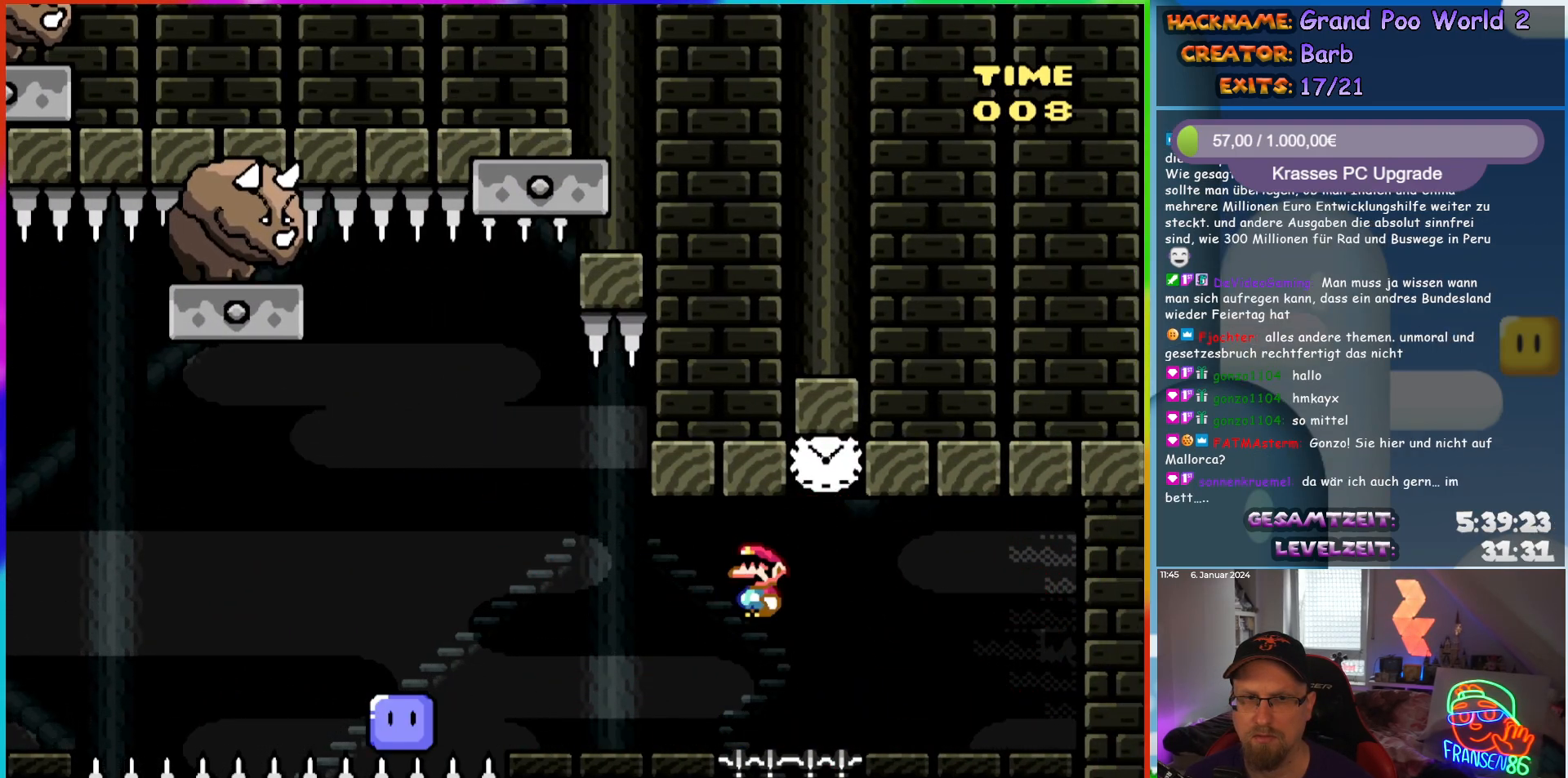
{"buttons": ["X"], "events": [[200, "A", "down"], [283, "A", "up"], [483, "DPAD_LEFT", "up"]]}
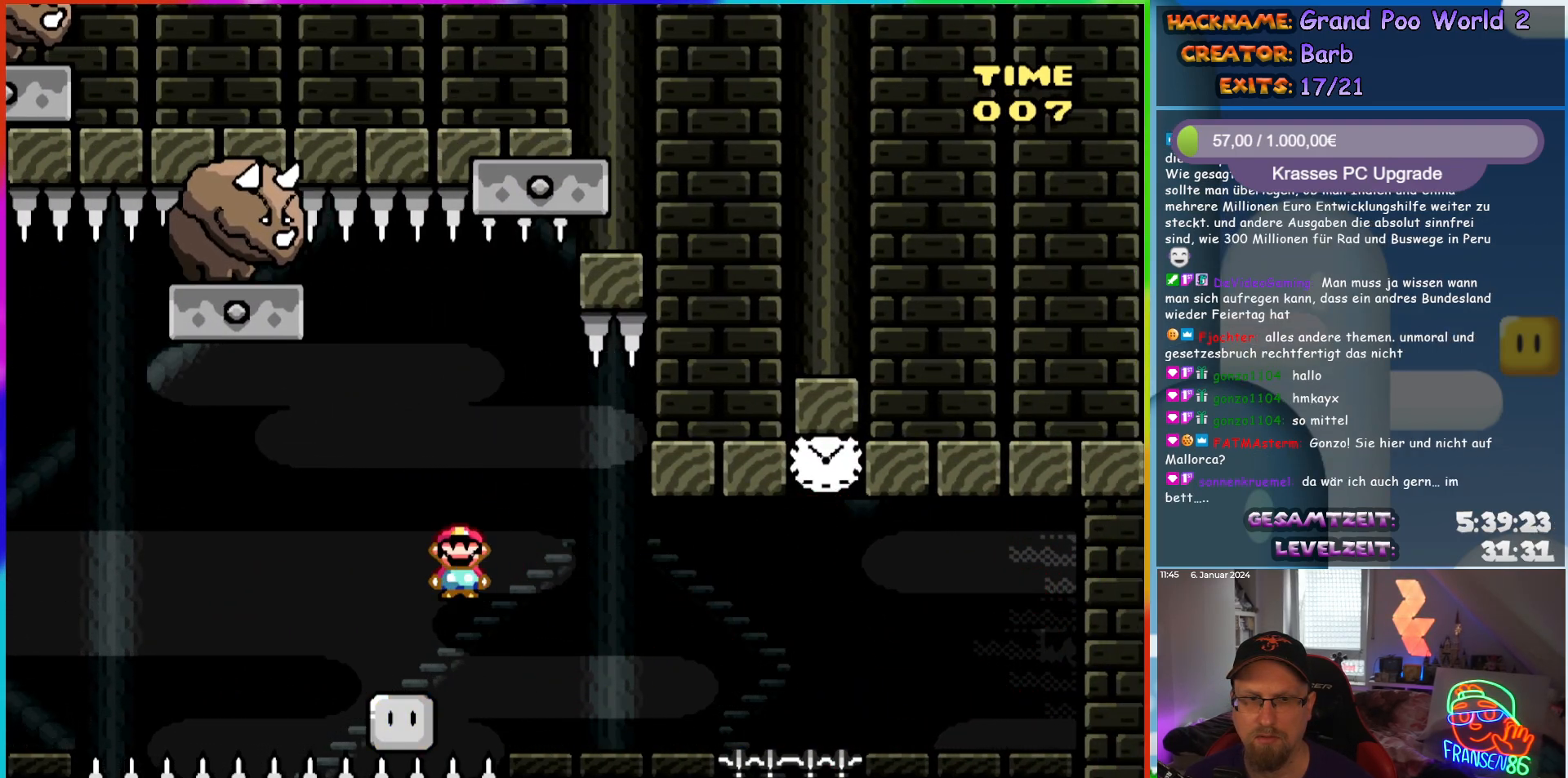
{"buttons": ["A", "X", "DPAD_LEFT"], "events": [[67, "A", "down"], [67, "DPAD_UP", "down"], [83, "DPAD_LEFT", "down"], [83, "DPAD_UP", "up"], [283, "DPAD_LEFT", "up"], [450, "DPAD_LEFT", "down"]]}
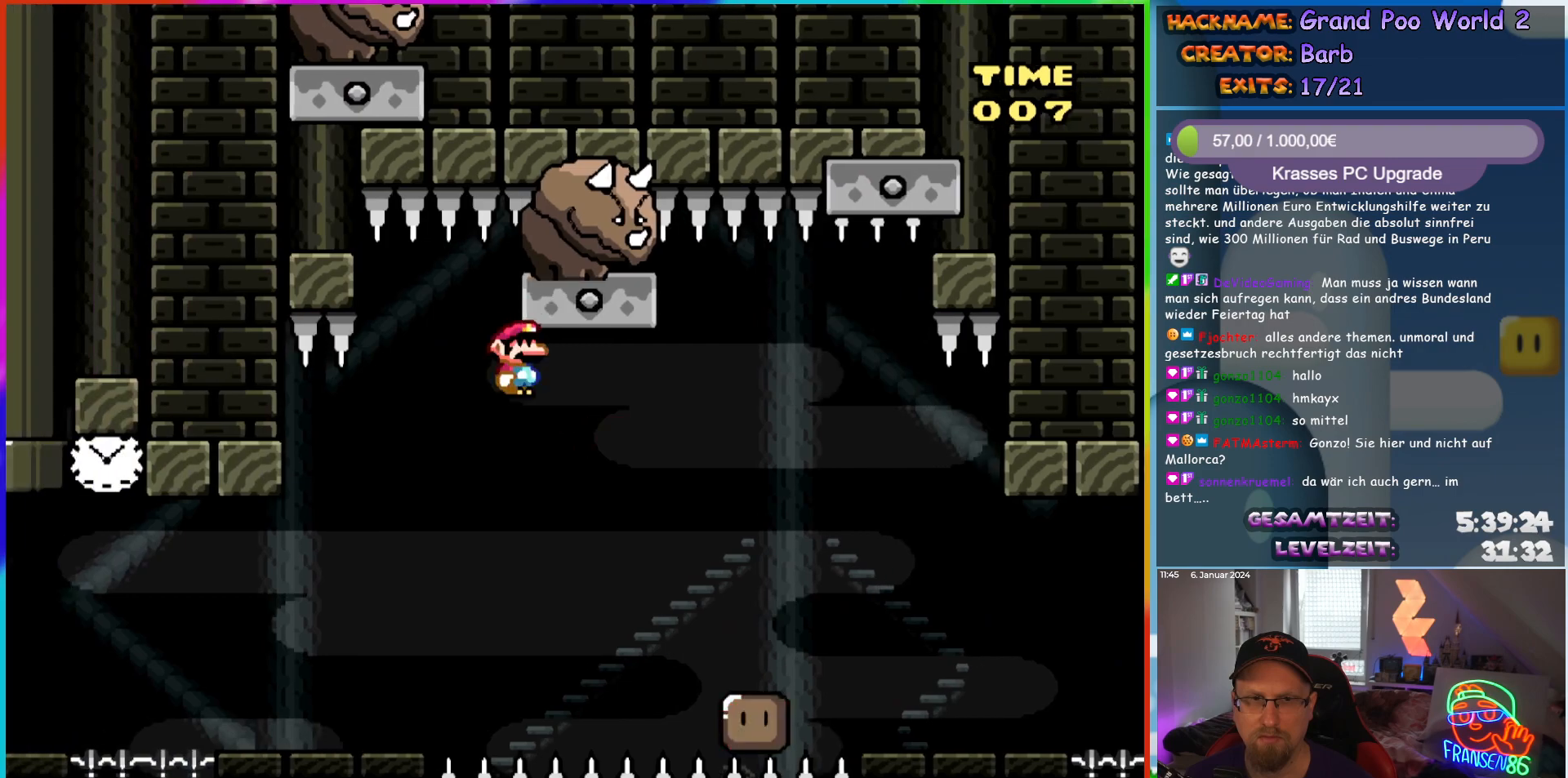
{"buttons": ["A", "X", "DPAD_LEFT"], "events": [[67, "A", "up"], [483, "A", "down"]]}
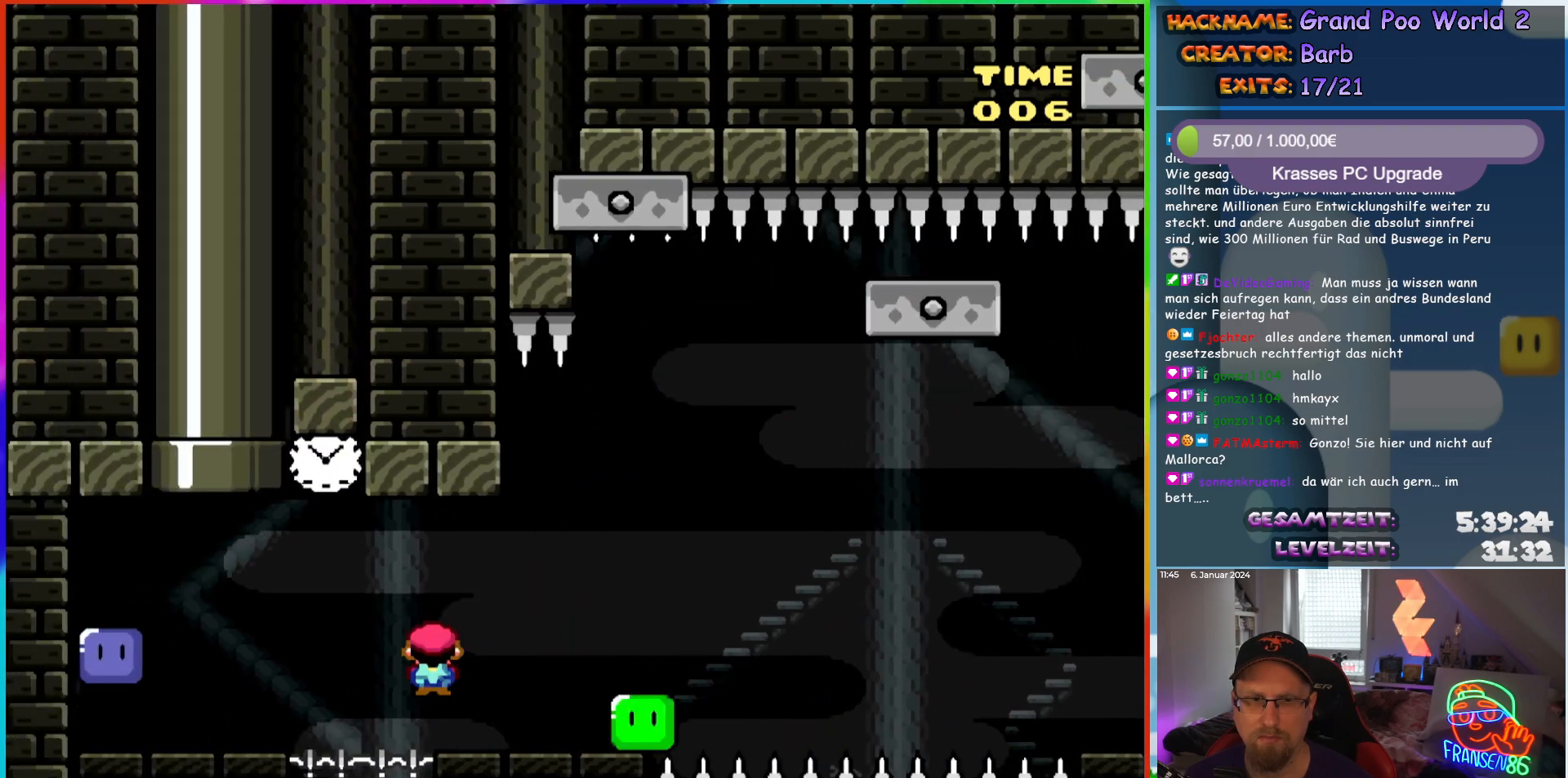
{"buttons": ["X"], "events": [[50, "A", "up"], [233, "DPAD_LEFT", "up"], [233, "DPAD_UP", "down"], [250, "DPAD_RIGHT", "down"], [250, "DPAD_UP", "up"], [333, "DPAD_RIGHT", "up"], [333, "DPAD_UP", "down"], [350, "DPAD_LEFT", "down"], [350, "DPAD_UP", "up"], [483, "DPAD_LEFT", "up"]]}
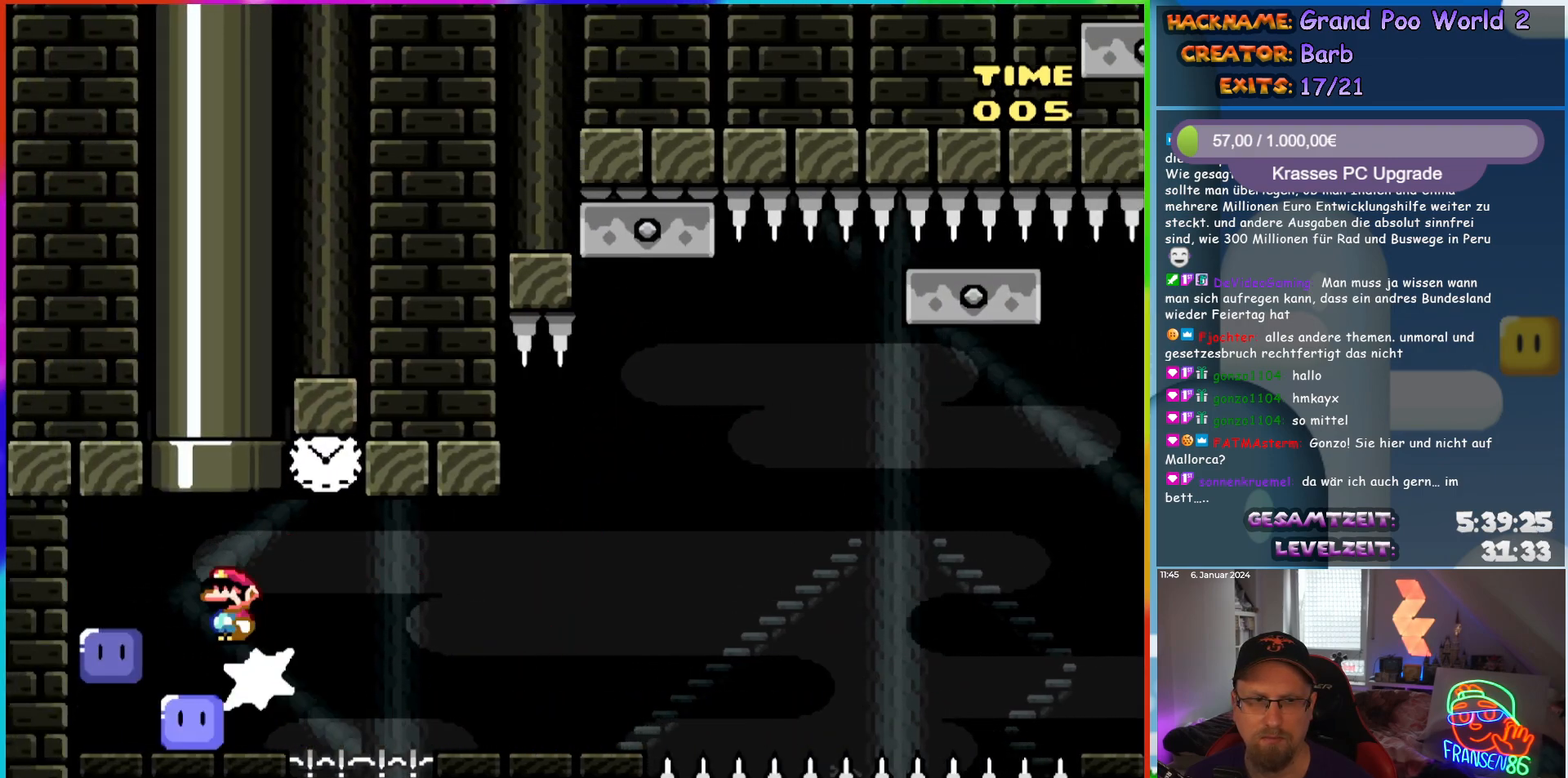
{"buttons": ["Y", "DPAD_RIGHT"], "events": [[17, "A", "down"], [133, "DPAD_LEFT", "down"], [317, "A", "up"], [333, "DPAD_LEFT", "up"], [333, "X", "up"], [417, "Y", "down"], [483, "DPAD_RIGHT", "down"]]}
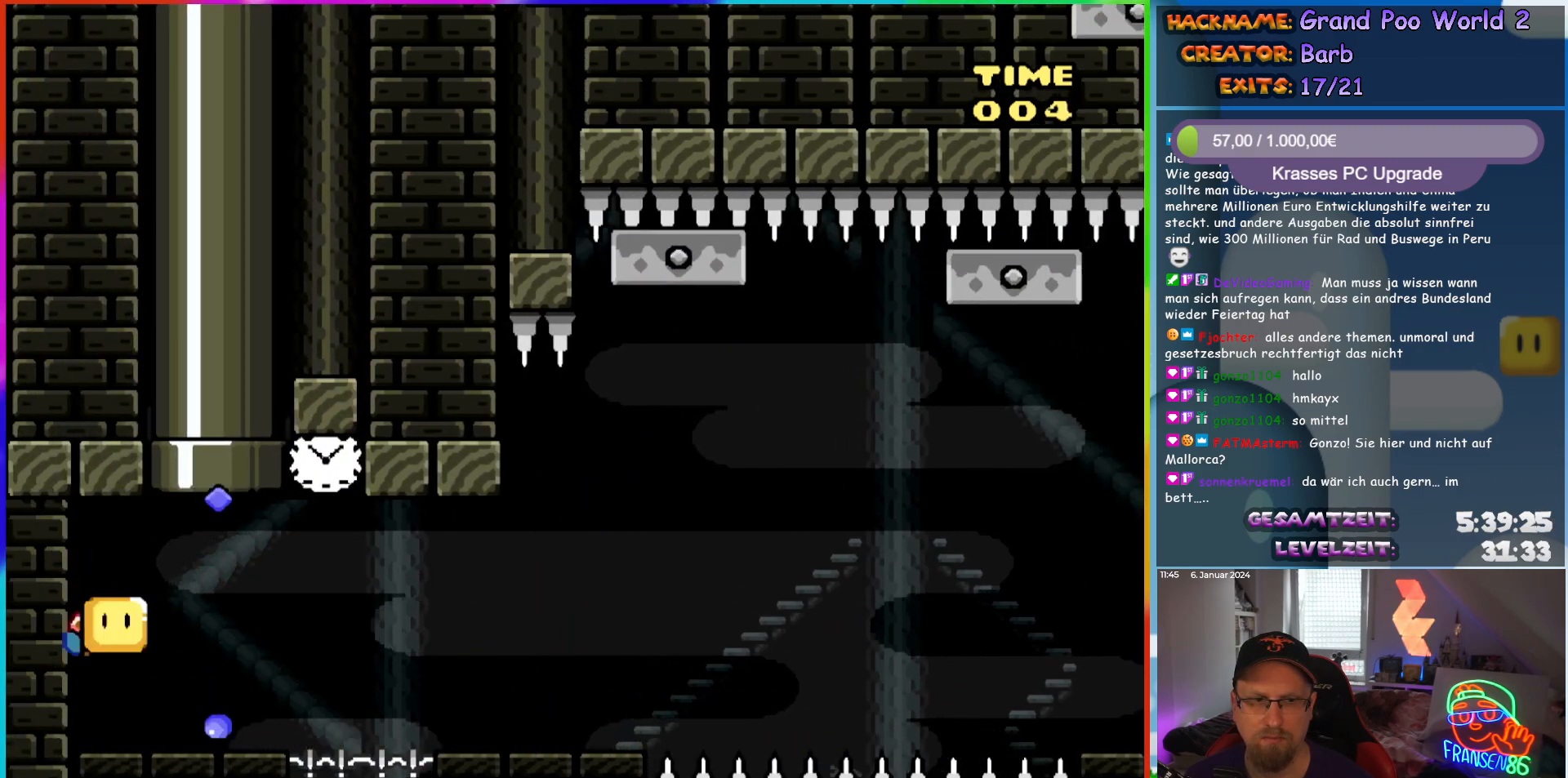
{"buttons": ["A", "X", "DPAD_UP", "DPAD_RIGHT"], "events": [[233, "Y", "up"], [317, "X", "down"], [433, "A", "down"], [500, "DPAD_UP", "down"]]}
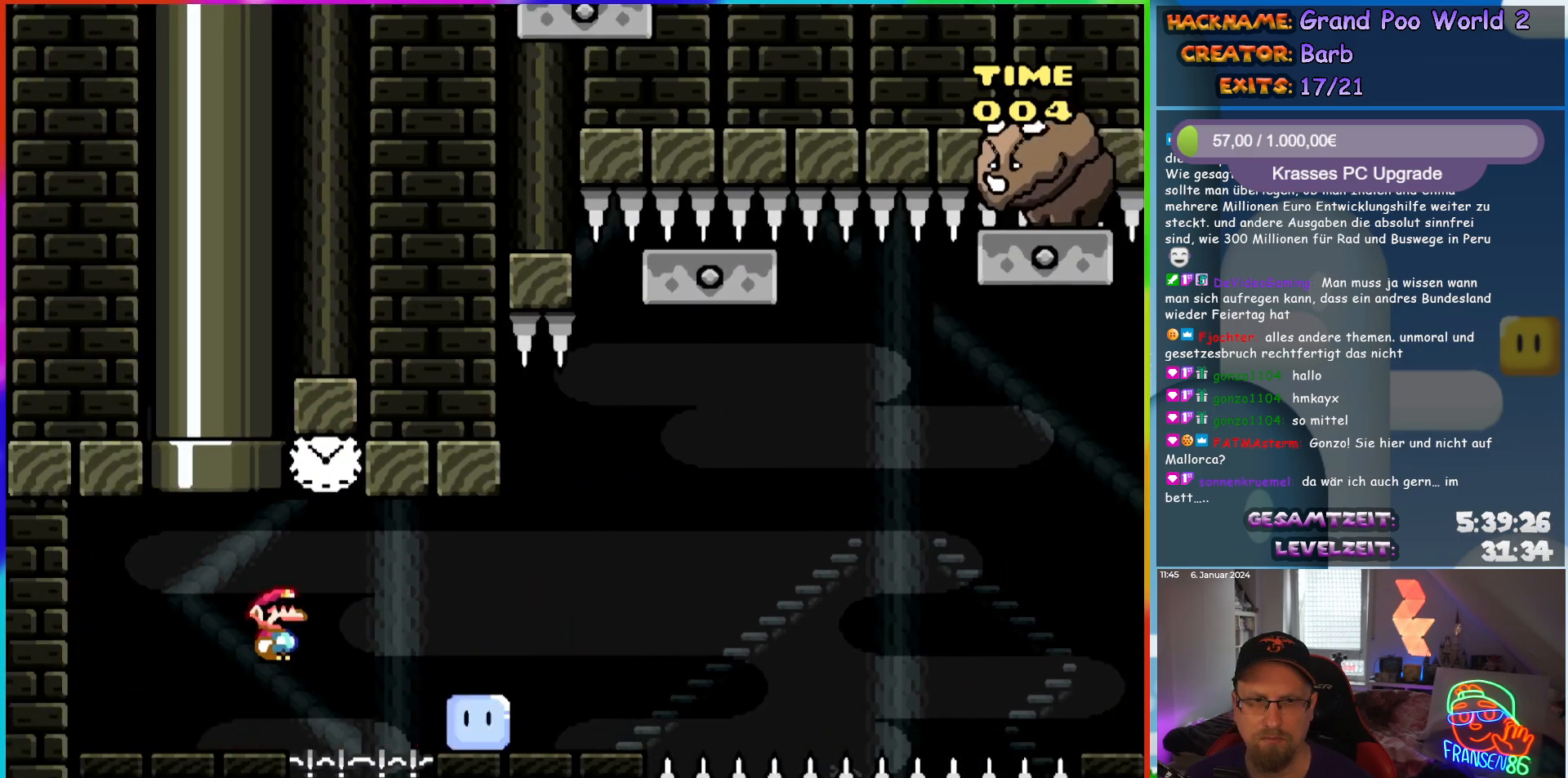
{"buttons": ["X", "DPAD_RIGHT"], "events": [[67, "DPAD_RIGHT", "up"], [117, "DPAD_RIGHT", "down"], [133, "DPAD_UP", "up"], [250, "A", "up"]]}
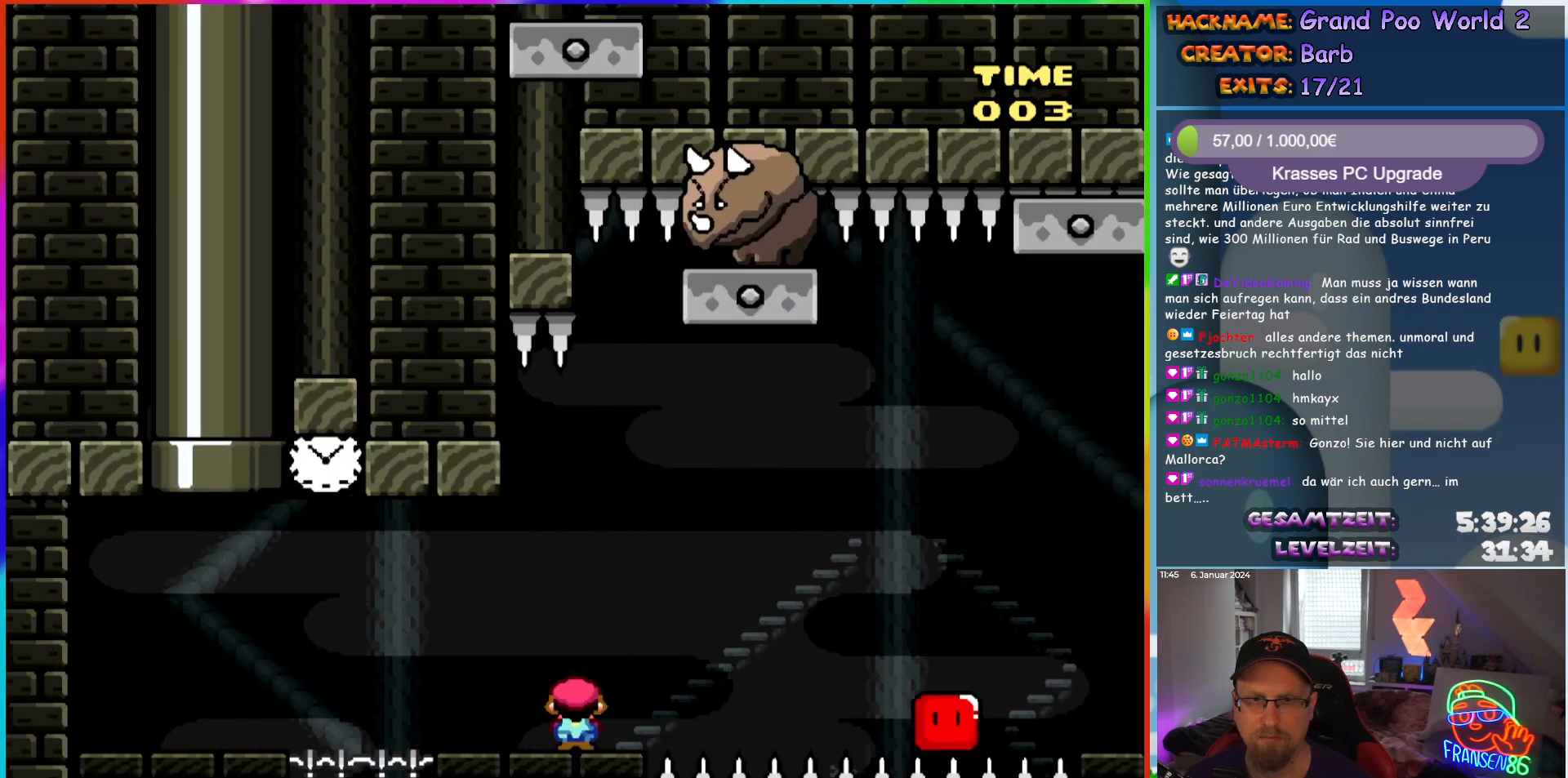
{"buttons": ["A", "X", "DPAD_RIGHT"], "events": [[33, "A", "down"], [133, "A", "up"], [233, "A", "down"]]}
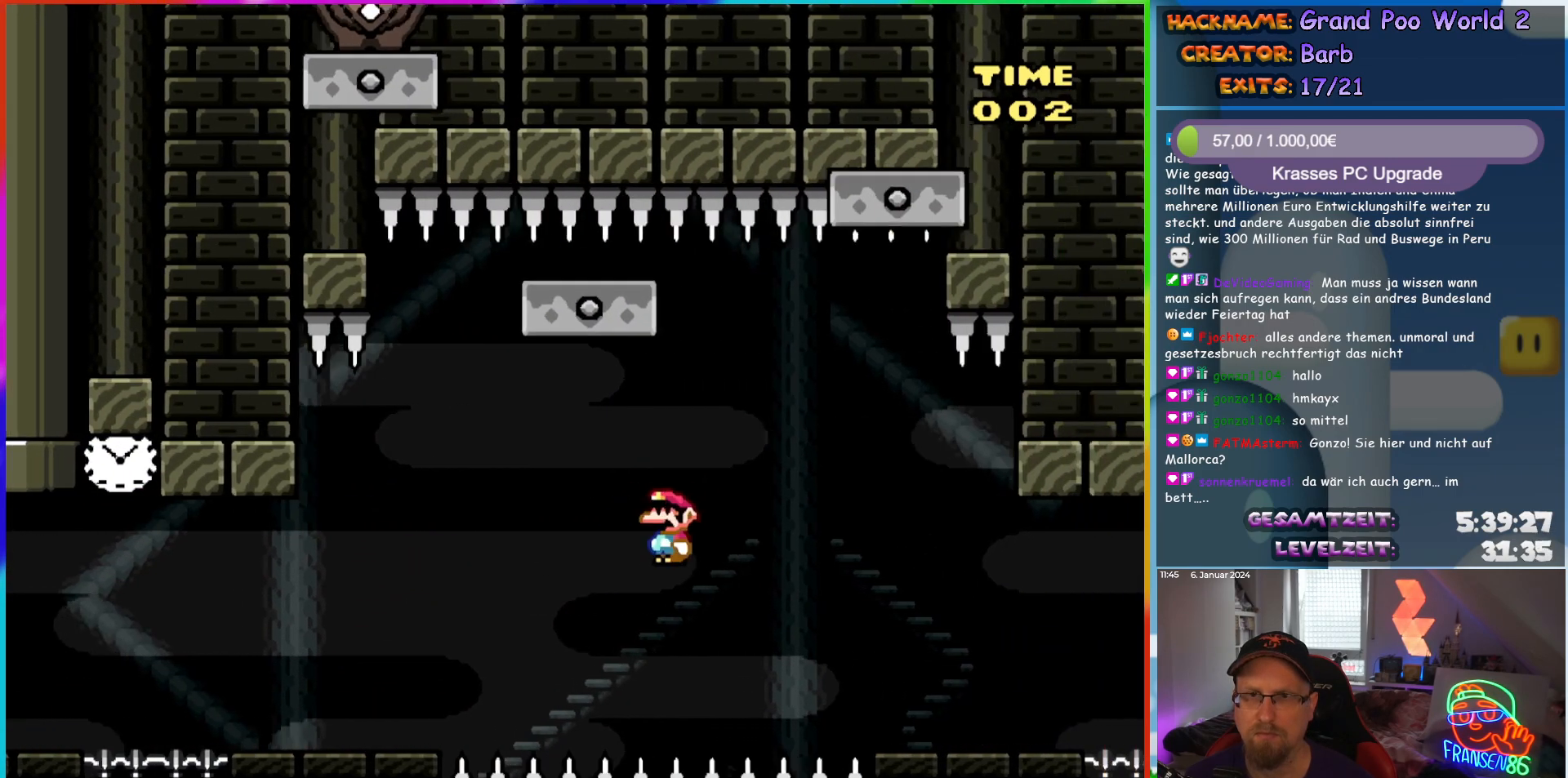
{"buttons": ["X"], "events": [[383, "A", "up"], [450, "DPAD_RIGHT", "up"], [467, "DPAD_UP", "down"], [500, "DPAD_UP", "up"]]}
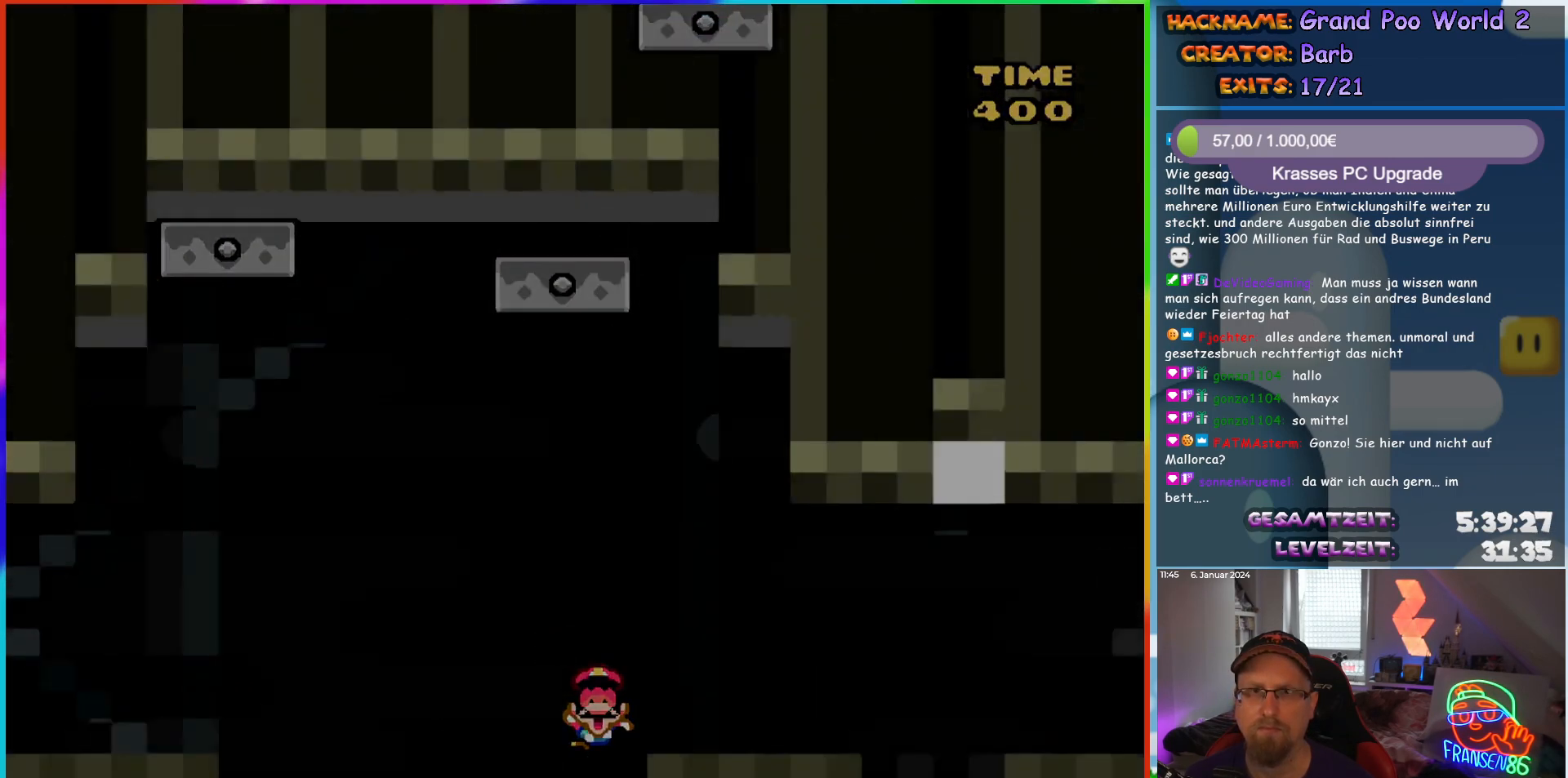
{"buttons": [], "events": [[117, "X", "up"]]}
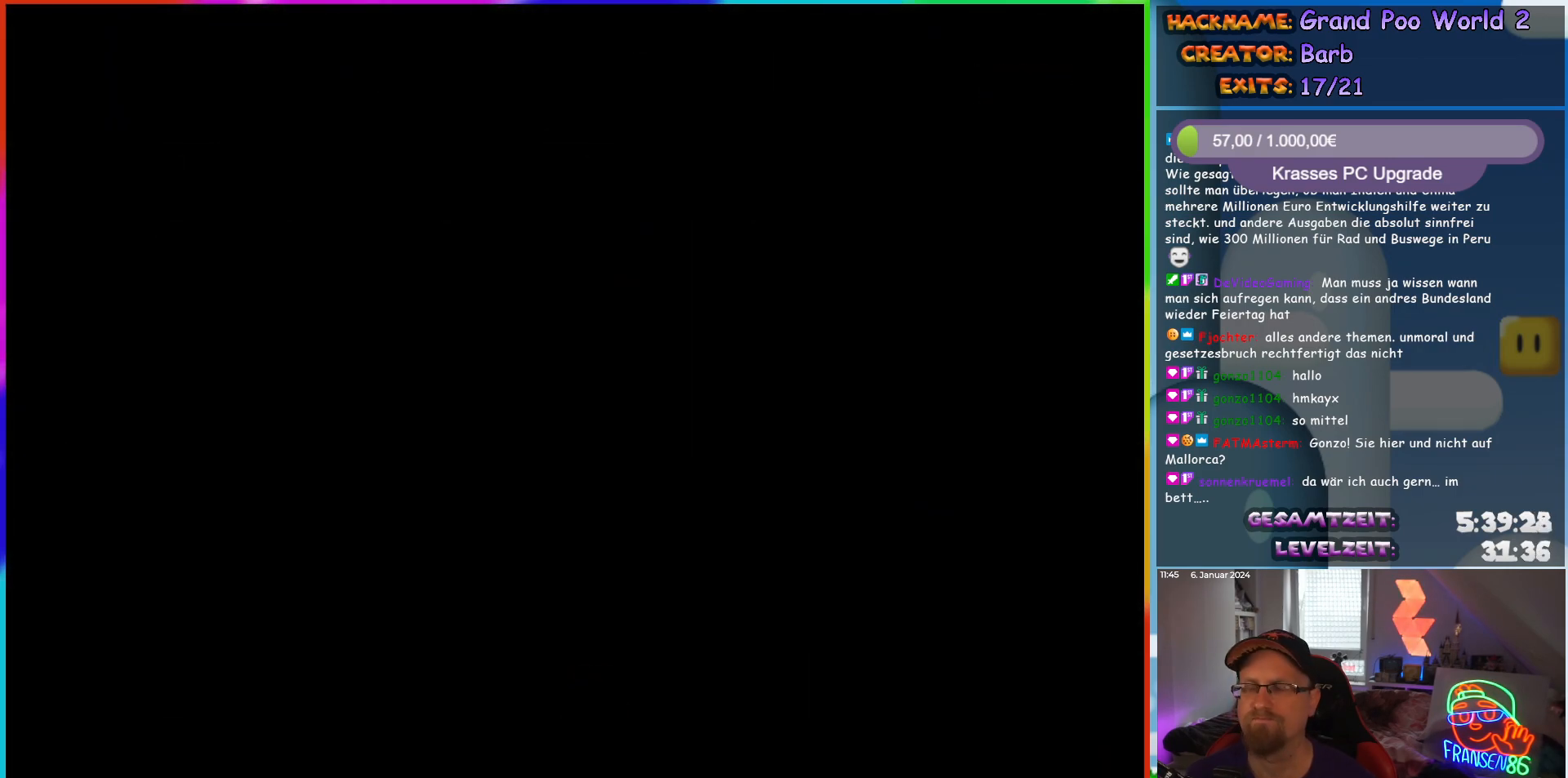
{"buttons": [], "events": []}
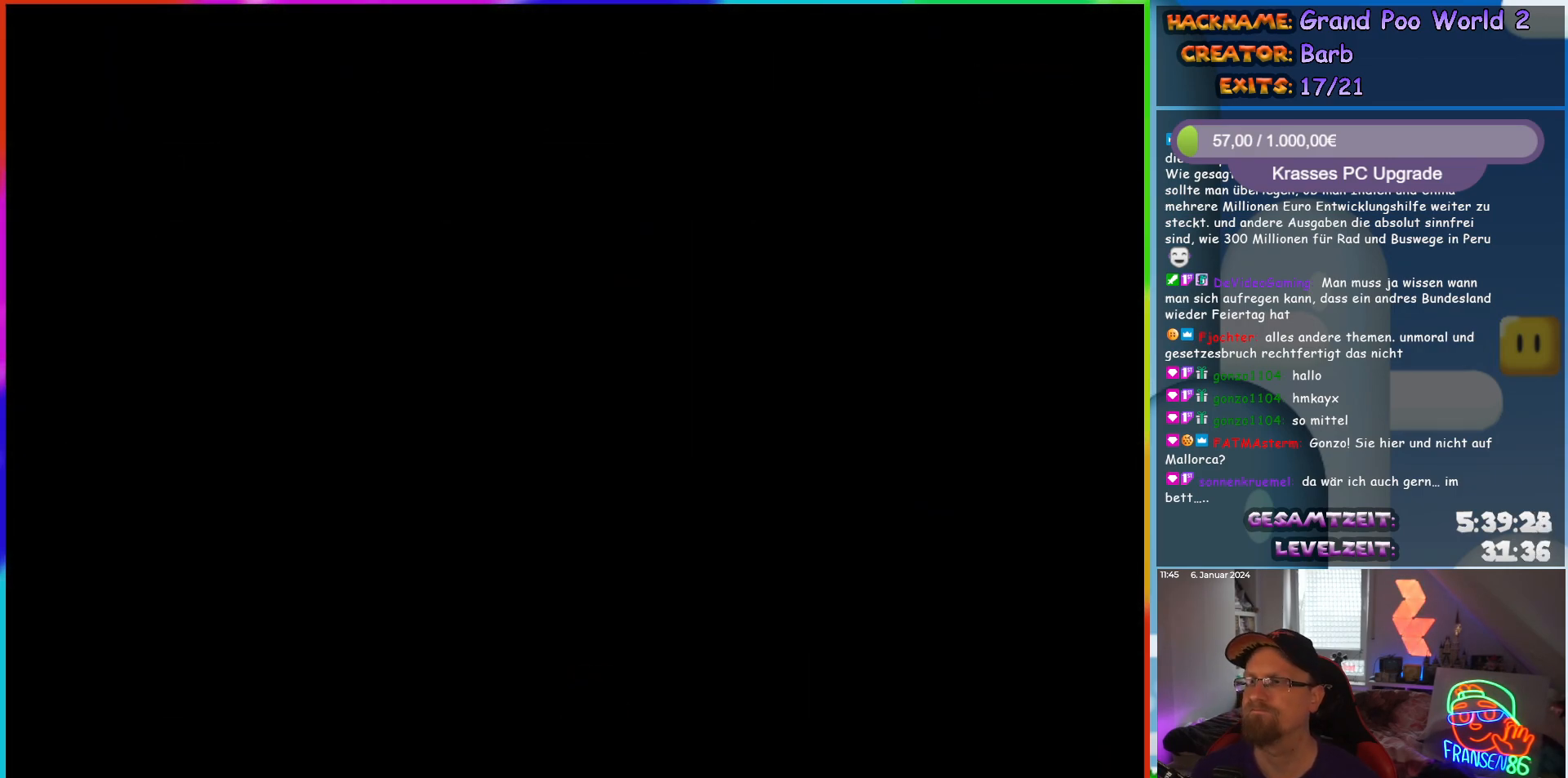
{"buttons": [], "events": []}
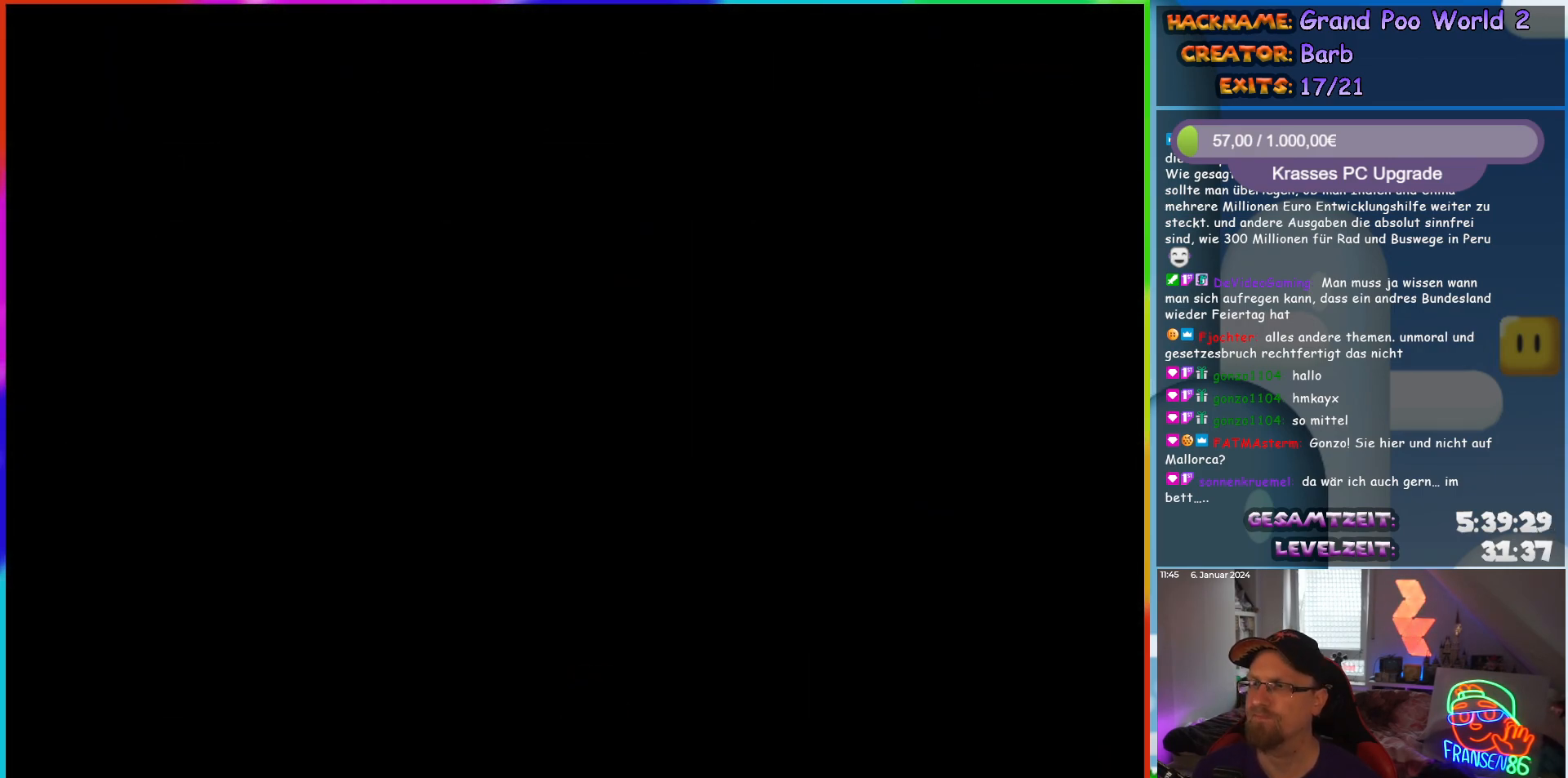
{"buttons": [], "events": []}